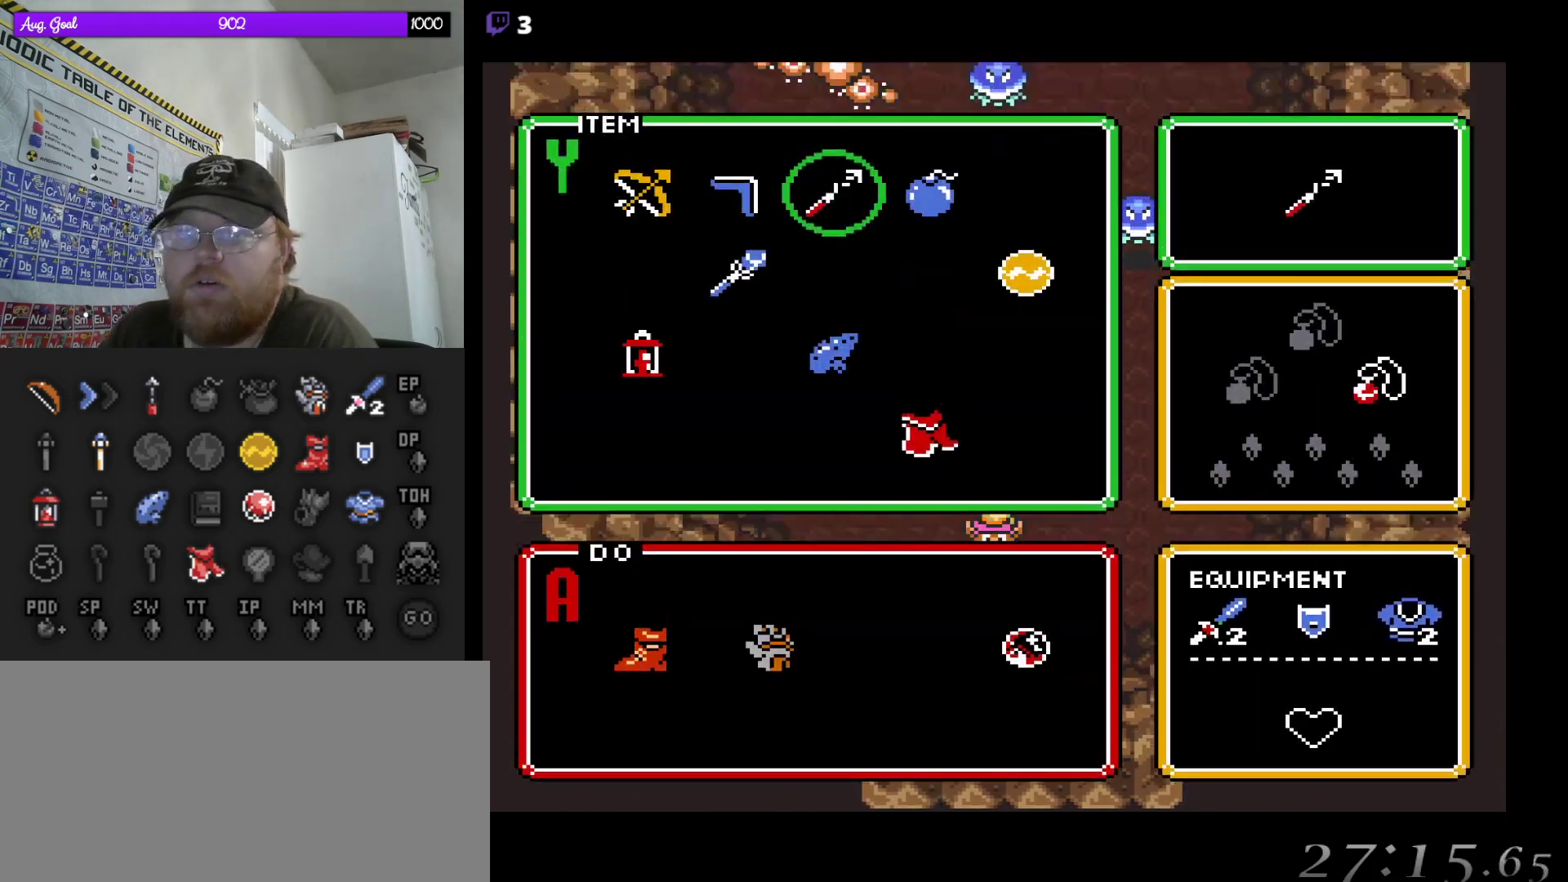
Gameplay with a controller (Nintendo layout); each line is a JSON object with the inputs held at the frame after it (dt_ms = milliseconds from this image to that frame). "events" lists button and stick changes between this image and that frame as [ms after this image, input, new state], when the widget could be followed in between. Not read: L3 R3.
{"dt_ms": 500, "buttons": [], "events": [[67, "DPAD_DOWN", "down"], [167, "DPAD_DOWN", "up"], [283, "START", "down"], [467, "START", "up"]]}
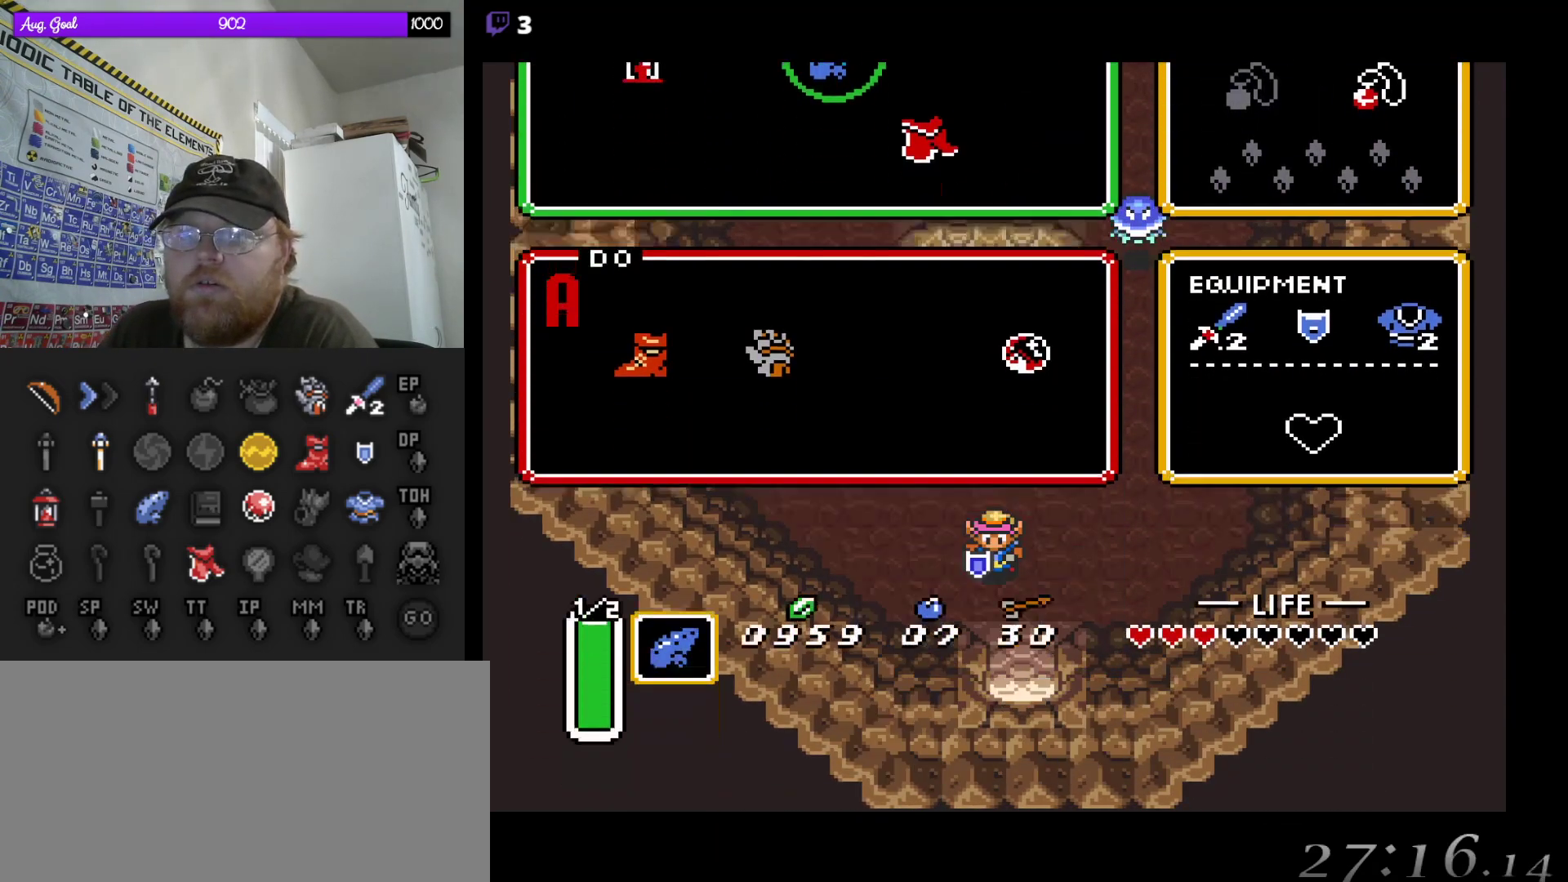
{"dt_ms": 500, "buttons": ["DPAD_DOWN"], "events": [[167, "DPAD_DOWN", "down"], [417, "DPAD_RIGHT", "down"], [467, "DPAD_RIGHT", "up"]]}
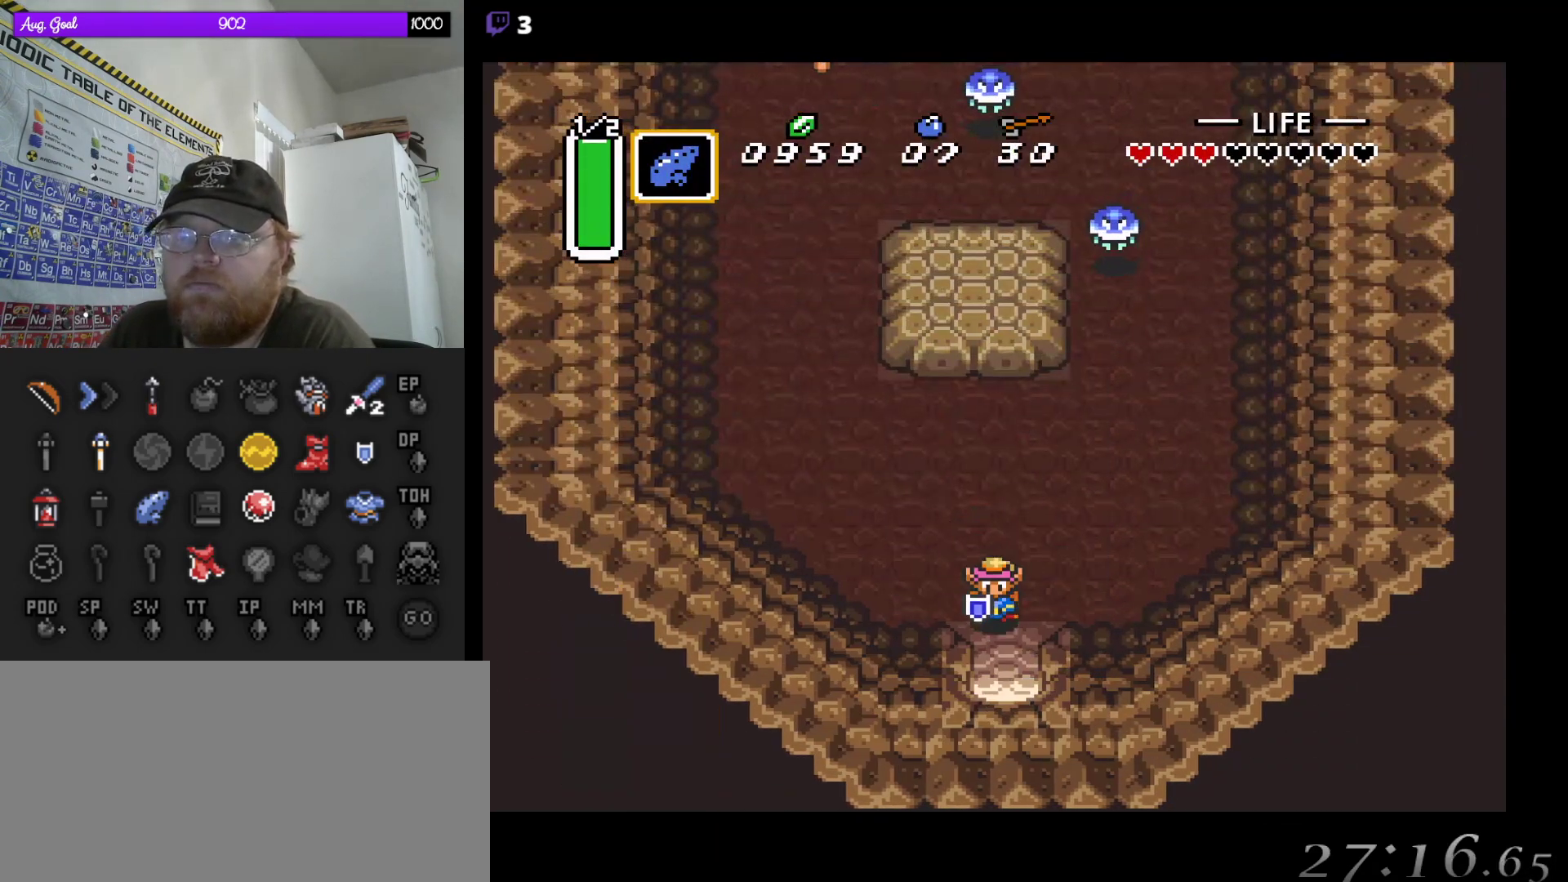
{"dt_ms": 500, "buttons": ["DPAD_DOWN"], "events": []}
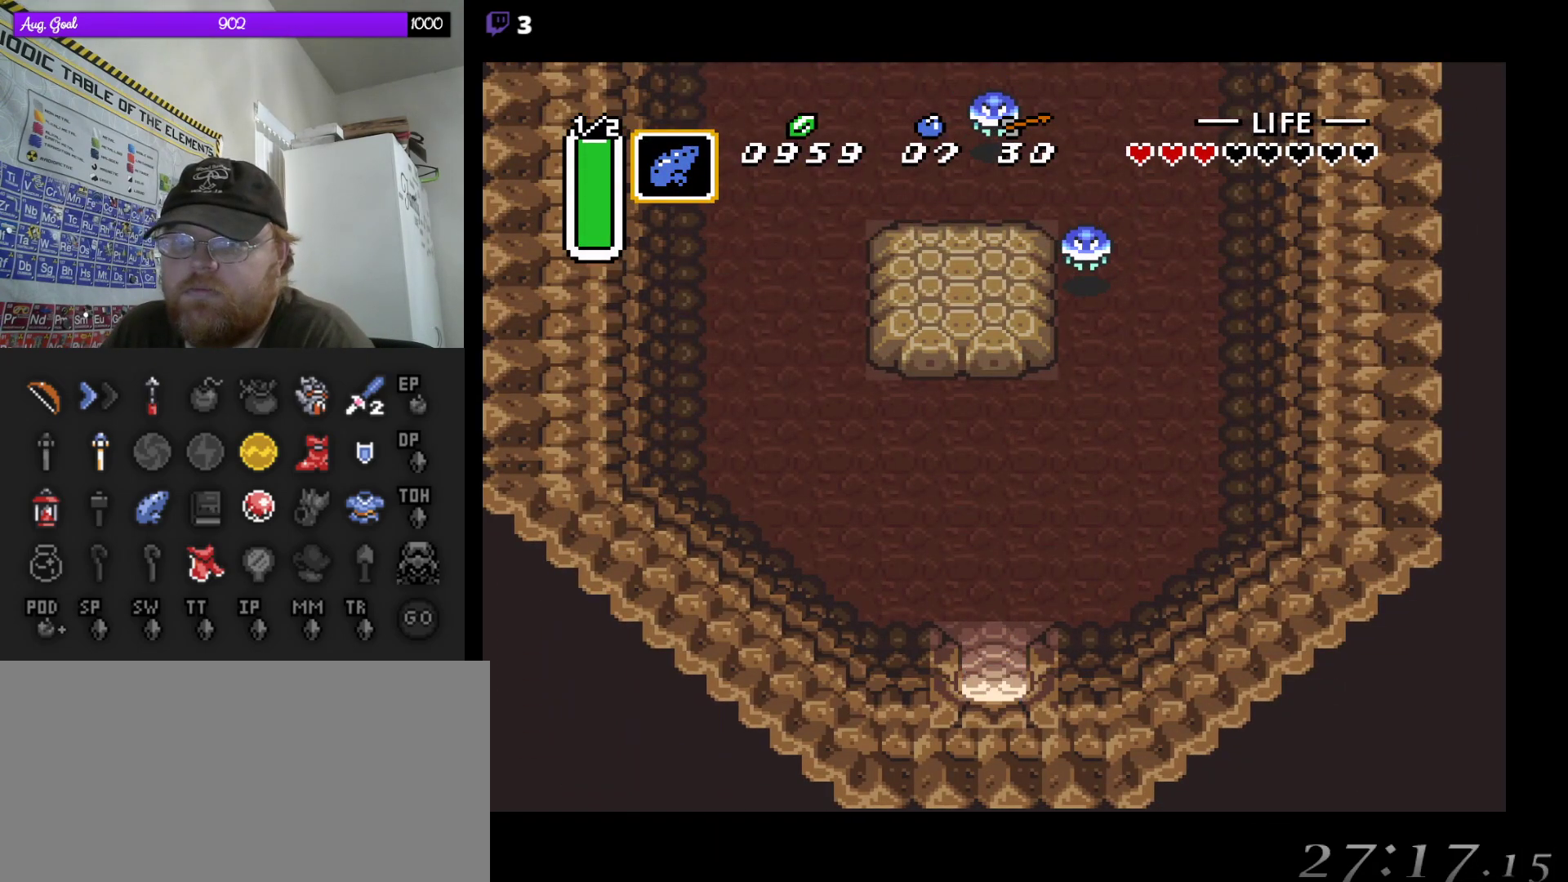
{"dt_ms": 500, "buttons": ["DPAD_DOWN"], "events": []}
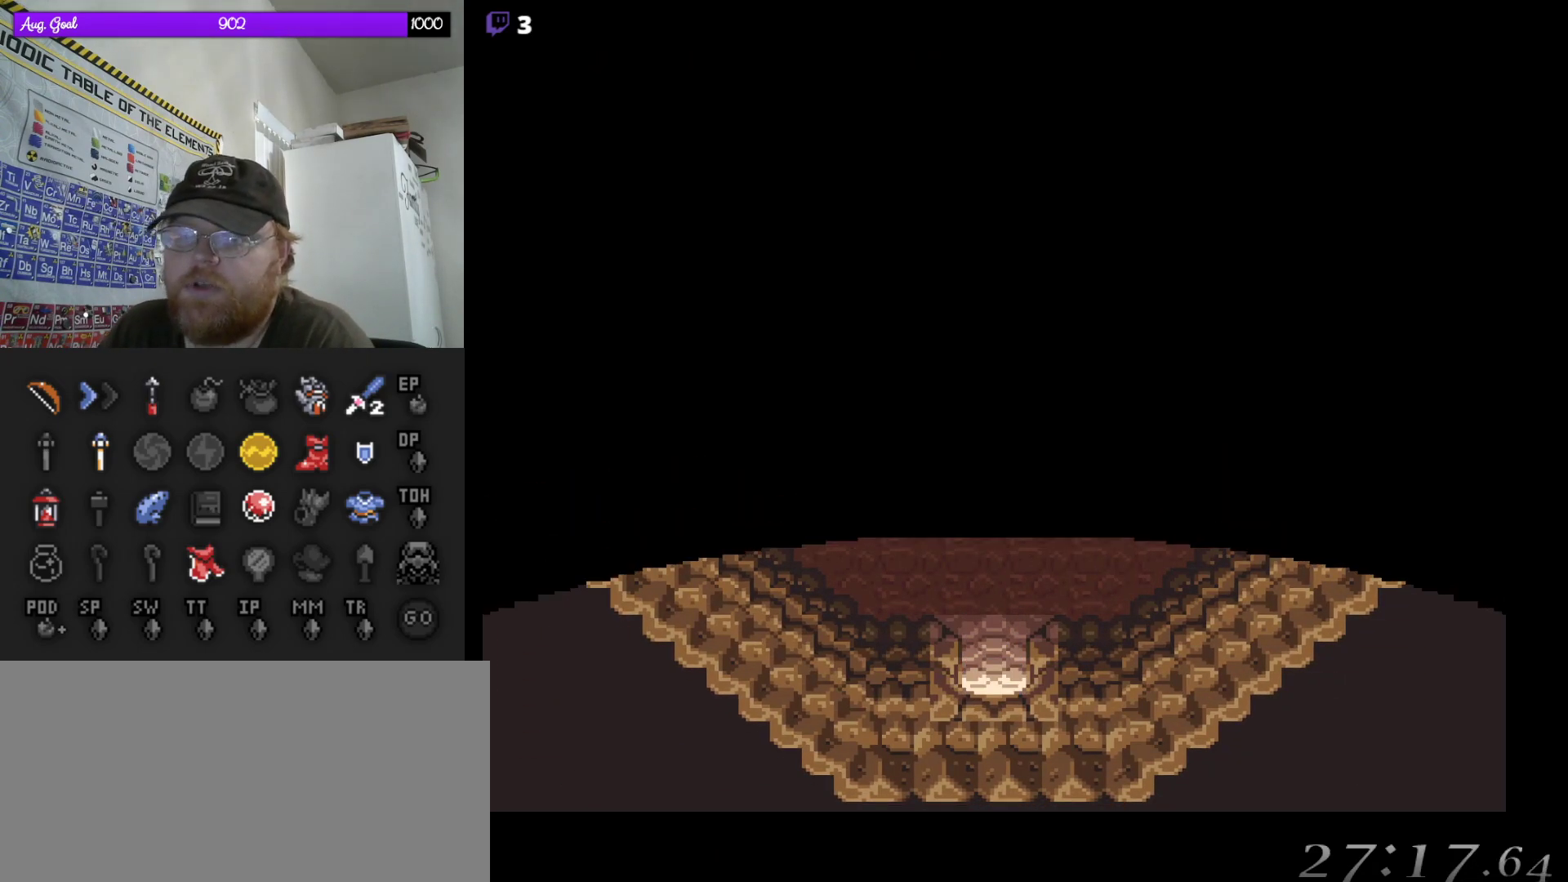
{"dt_ms": 500, "buttons": [], "events": [[200, "DPAD_DOWN", "up"]]}
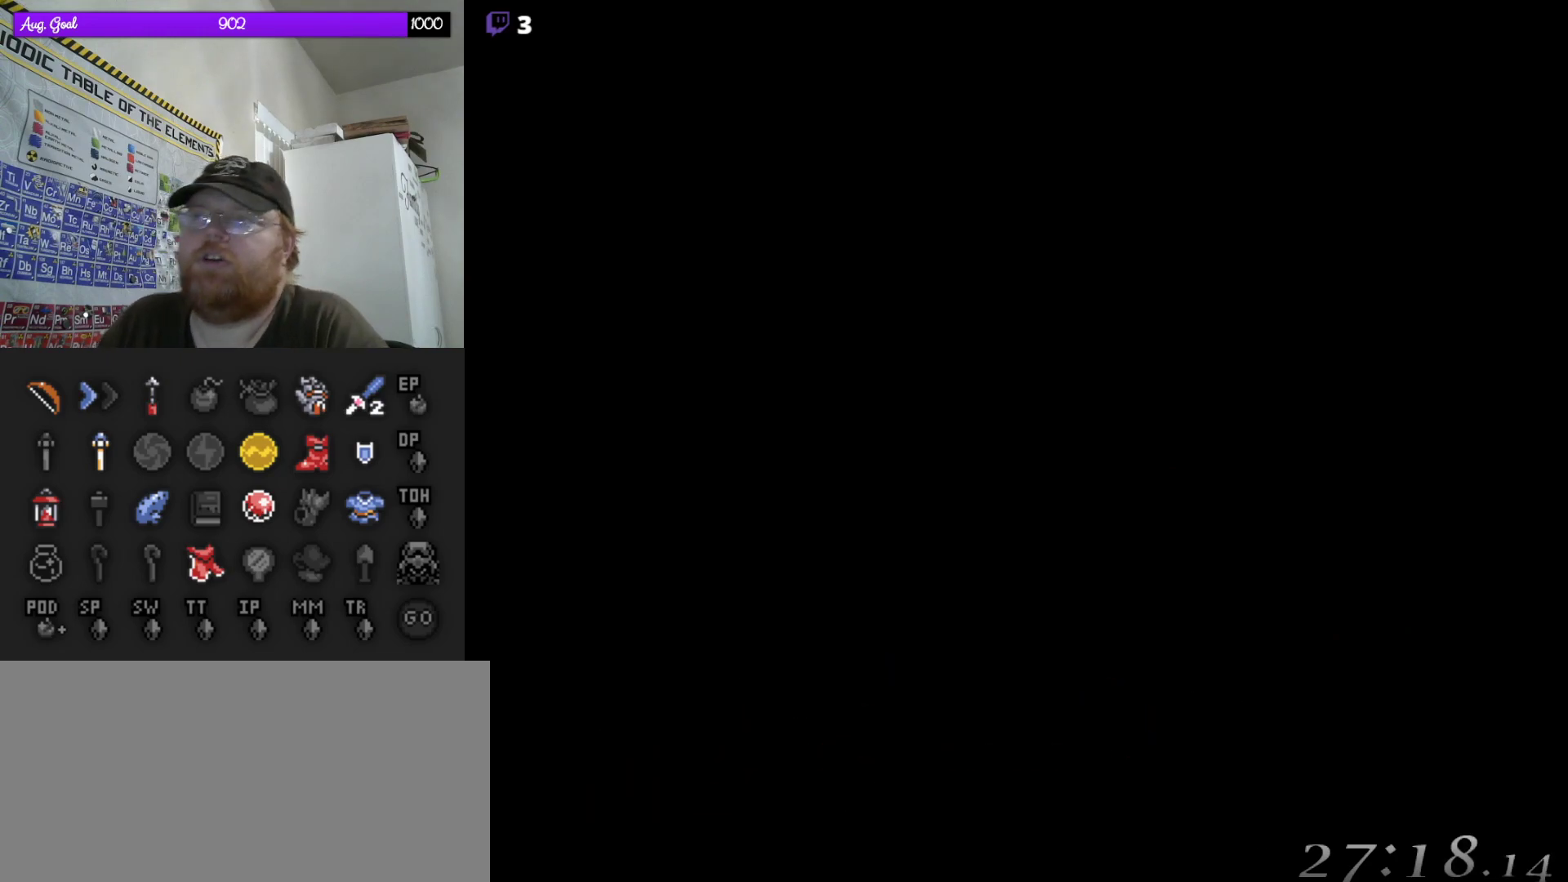
{"dt_ms": 500, "buttons": [], "events": []}
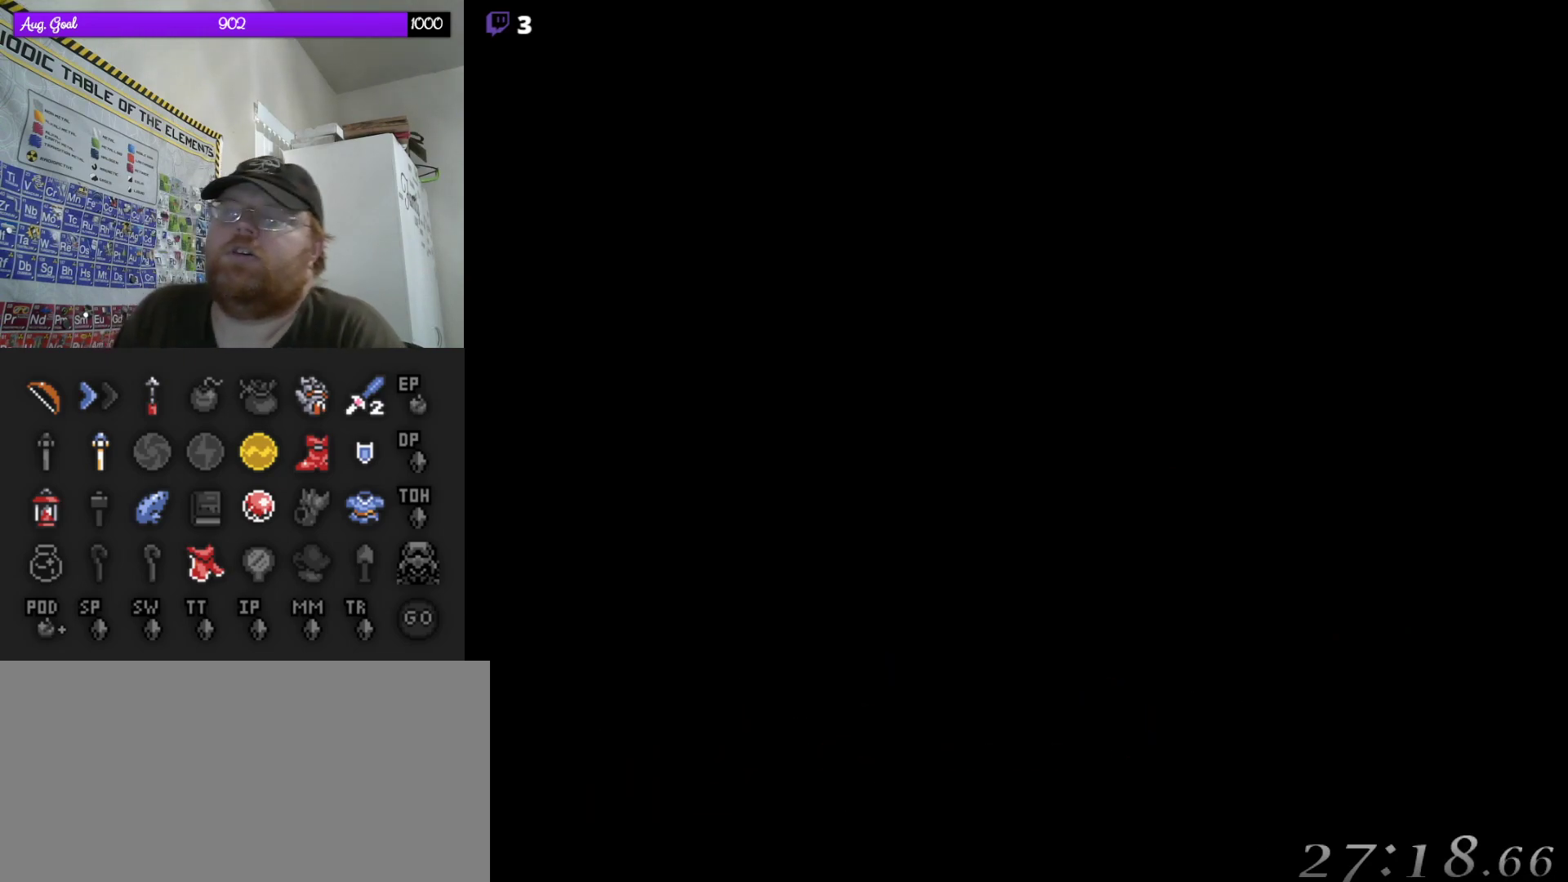
{"dt_ms": 500, "buttons": [], "events": []}
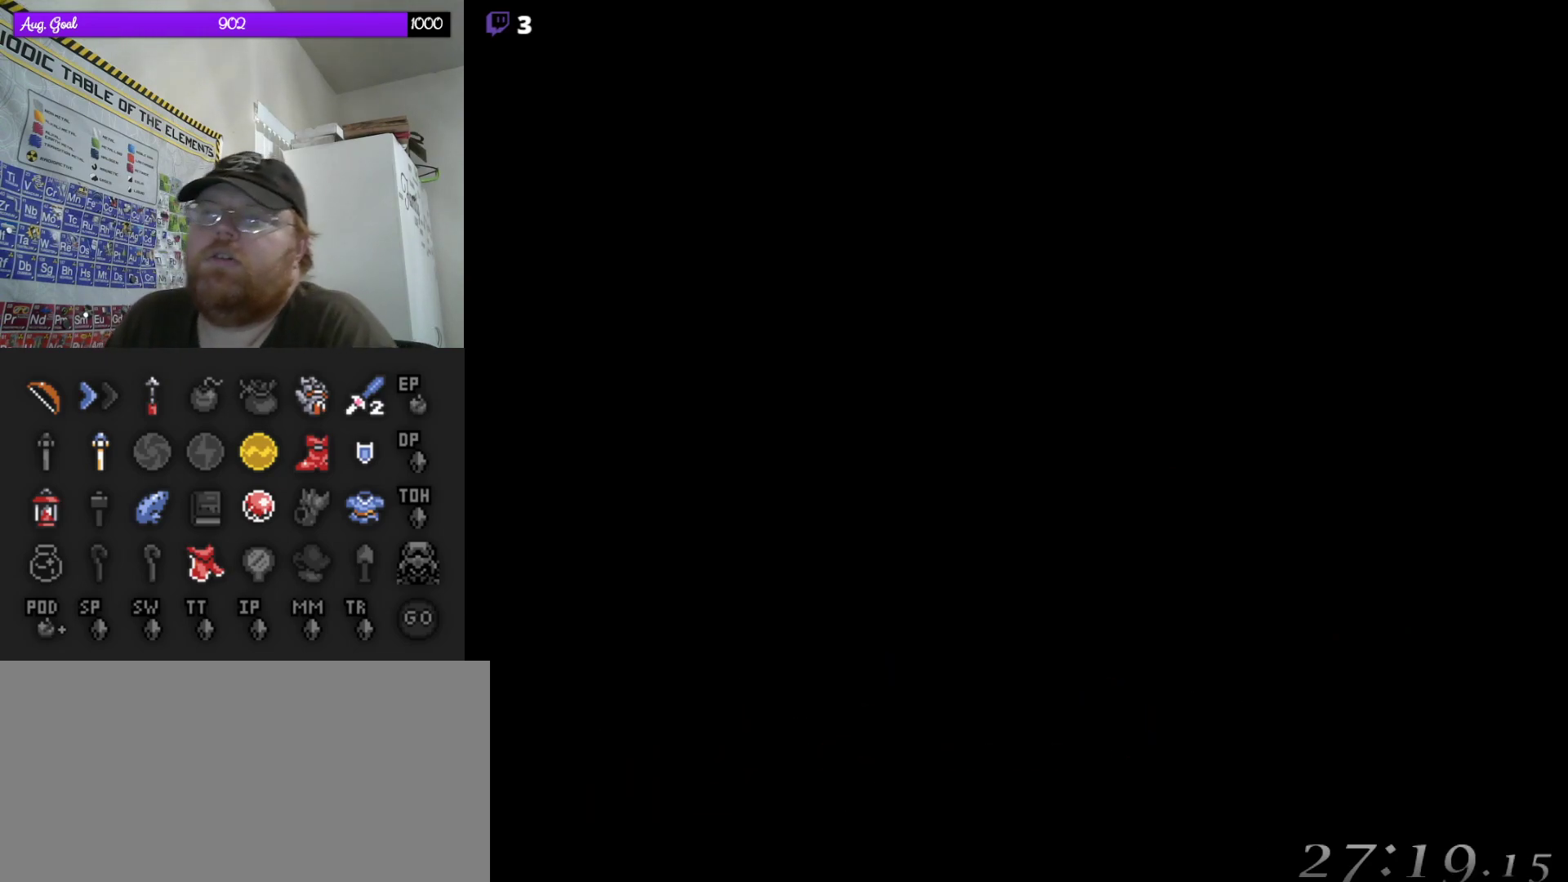
{"dt_ms": 500, "buttons": [], "events": []}
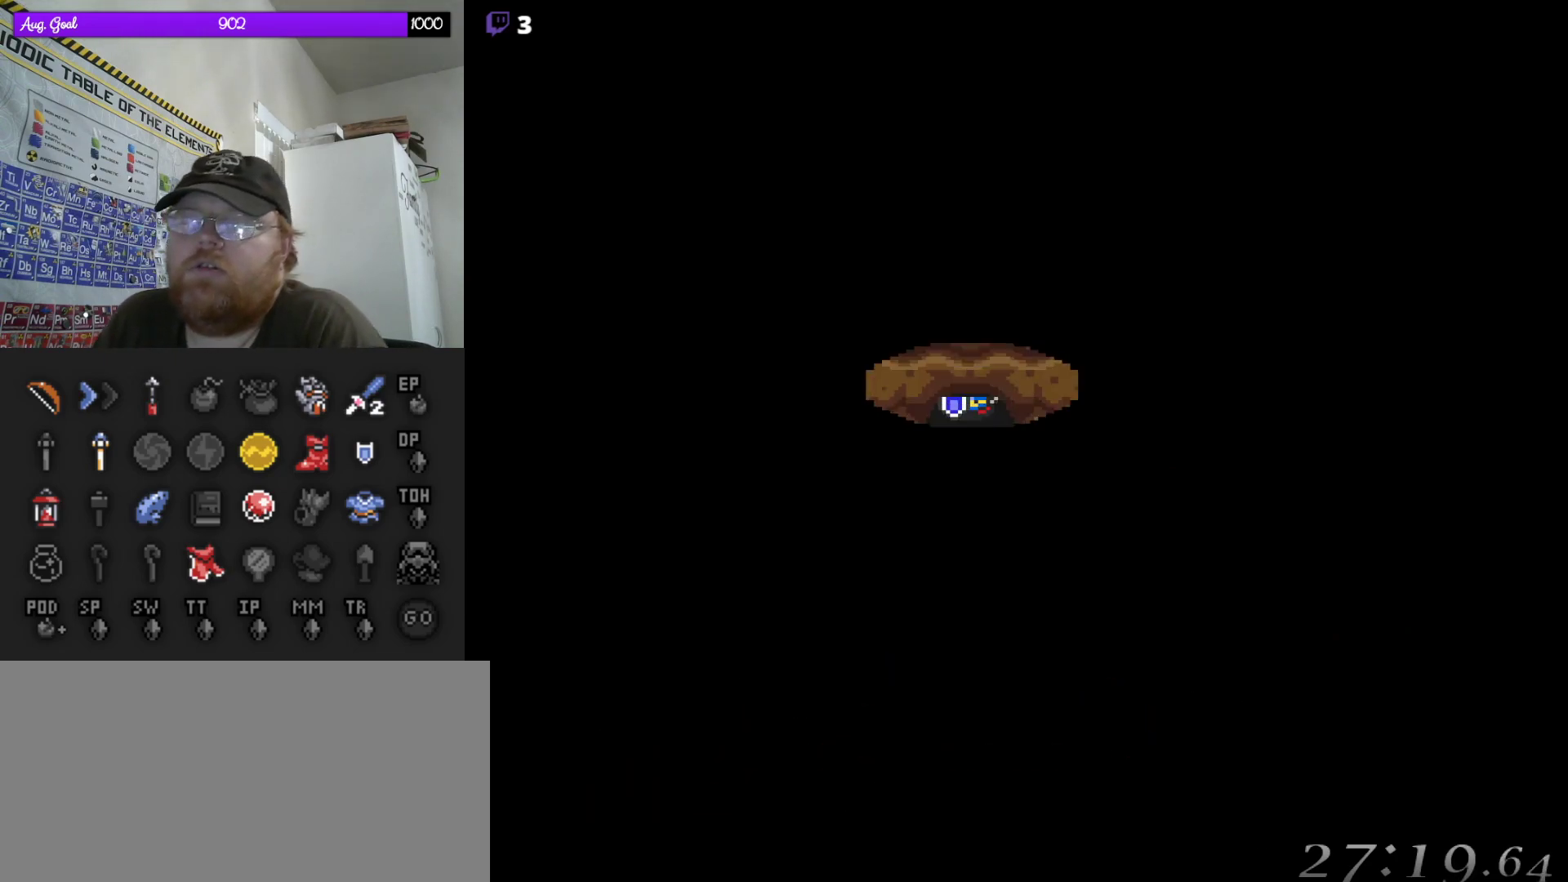
{"dt_ms": 500, "buttons": ["DPAD_DOWN"], "events": [[483, "DPAD_DOWN", "down"]]}
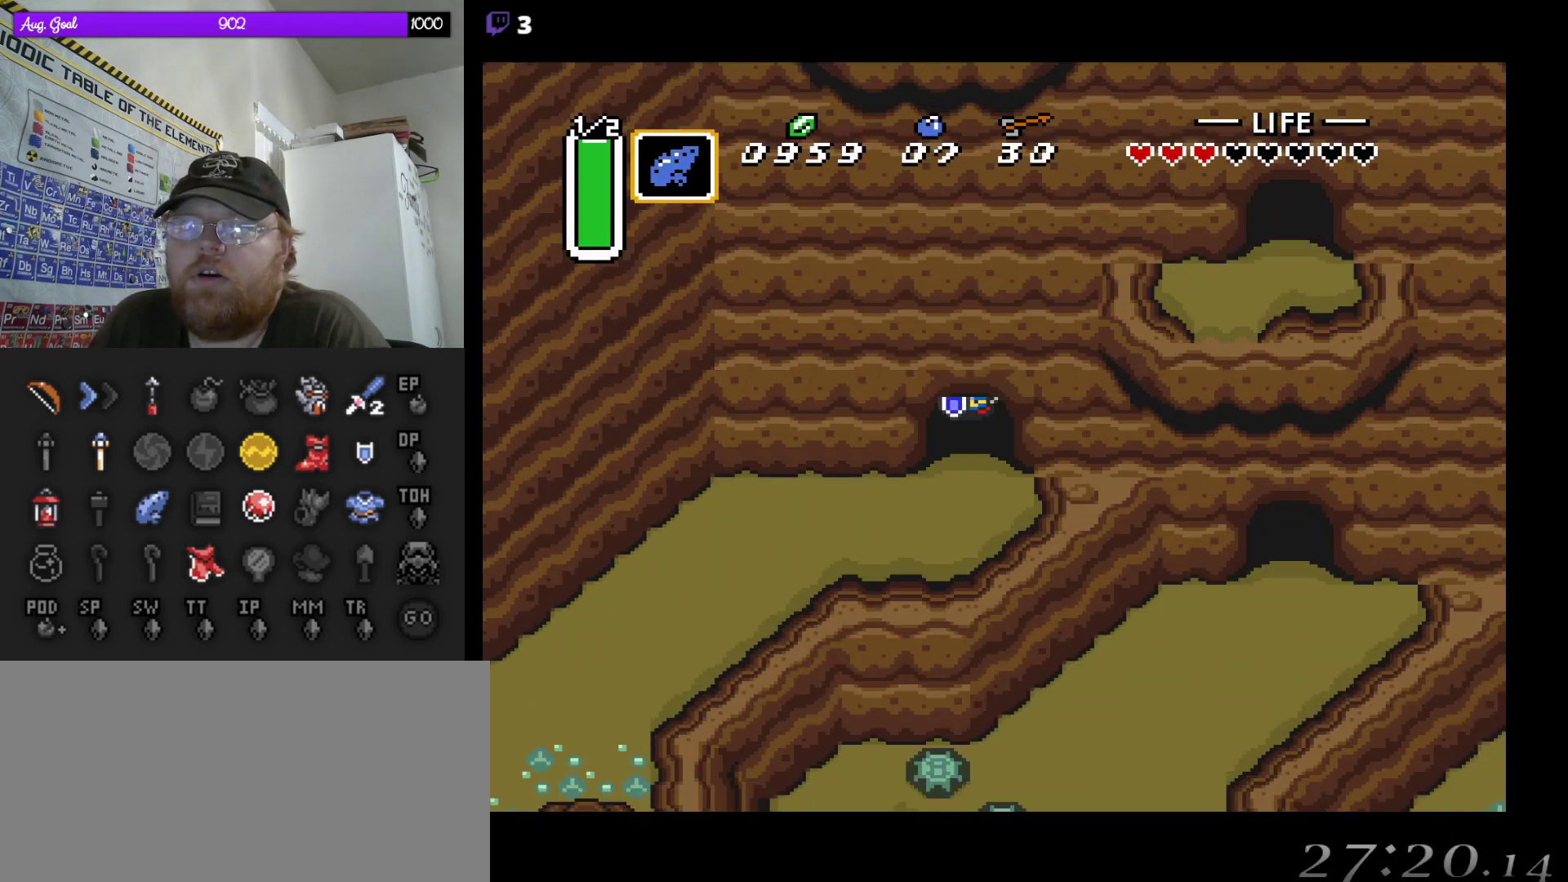
{"dt_ms": 1000, "buttons": [], "events": [[333, "DPAD_DOWN", "up"]]}
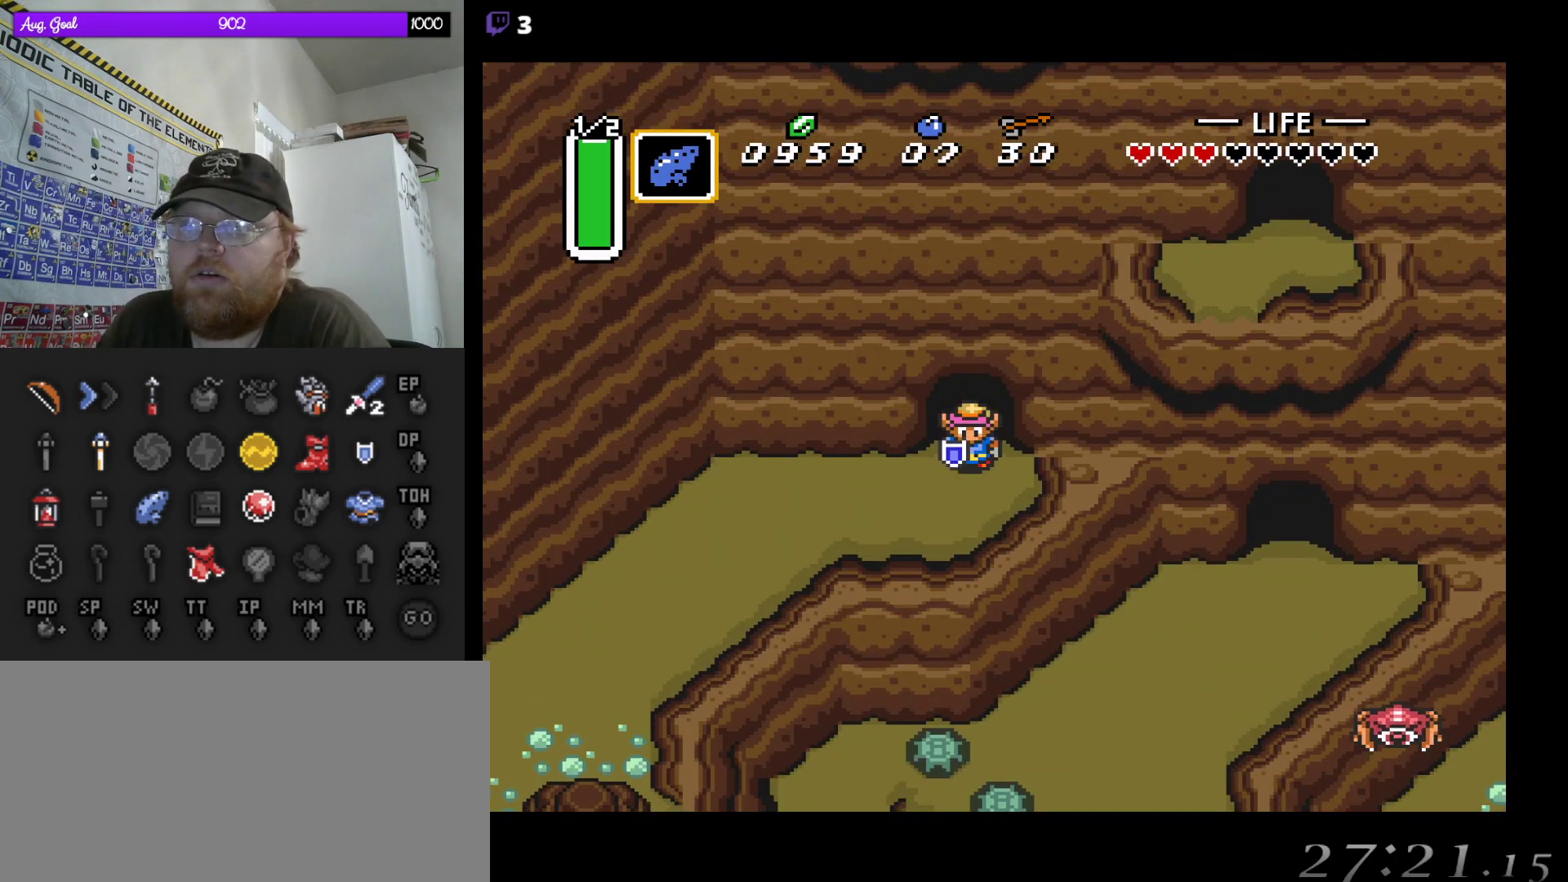
{"dt_ms": 500, "buttons": [], "events": []}
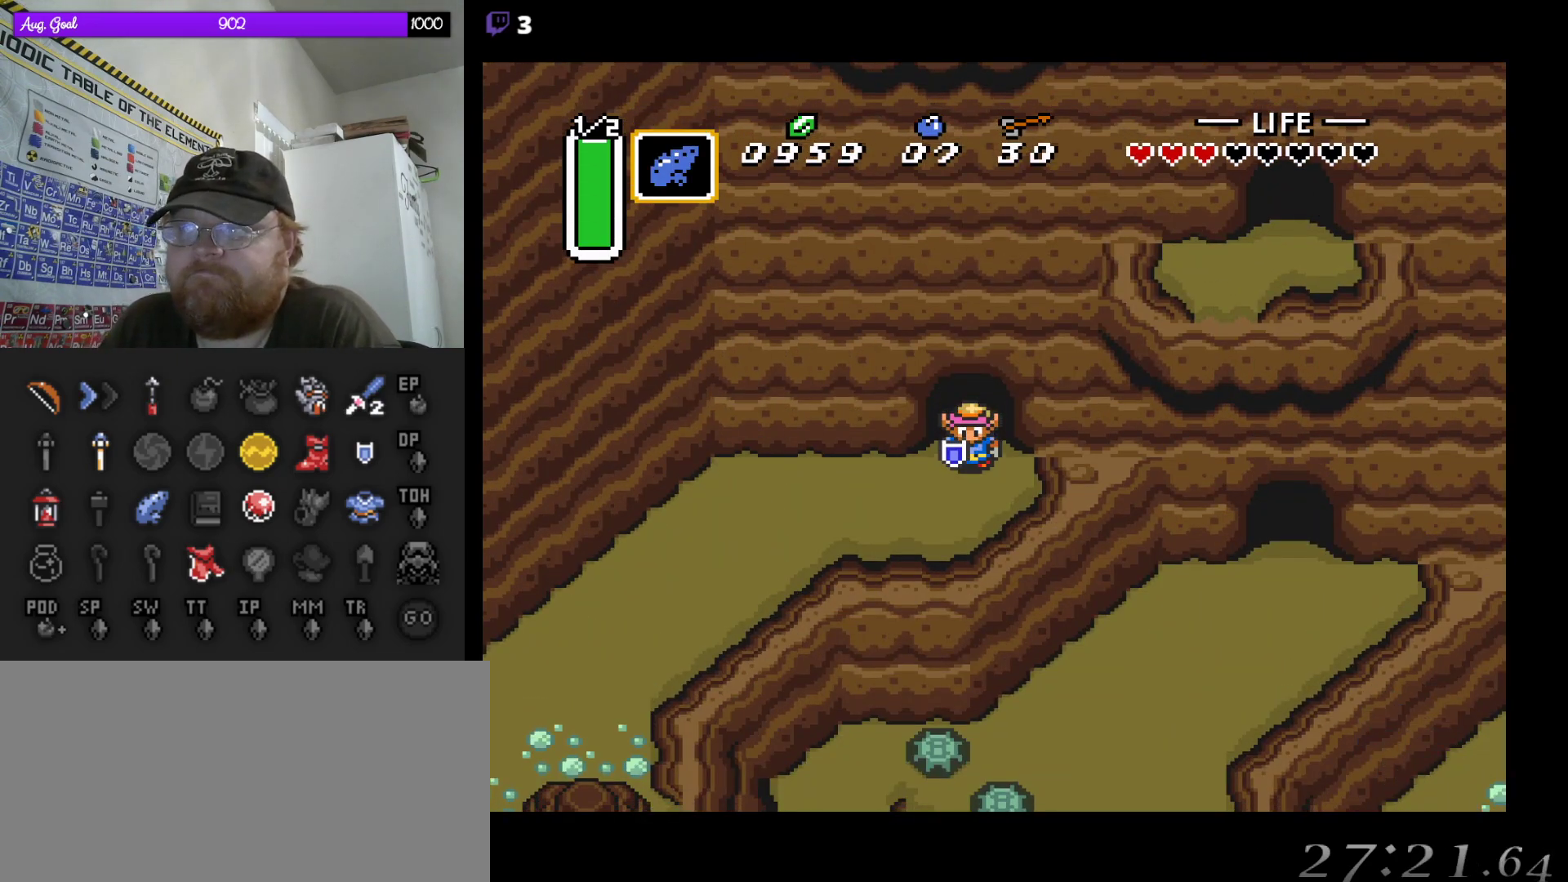
{"dt_ms": 500, "buttons": [], "events": []}
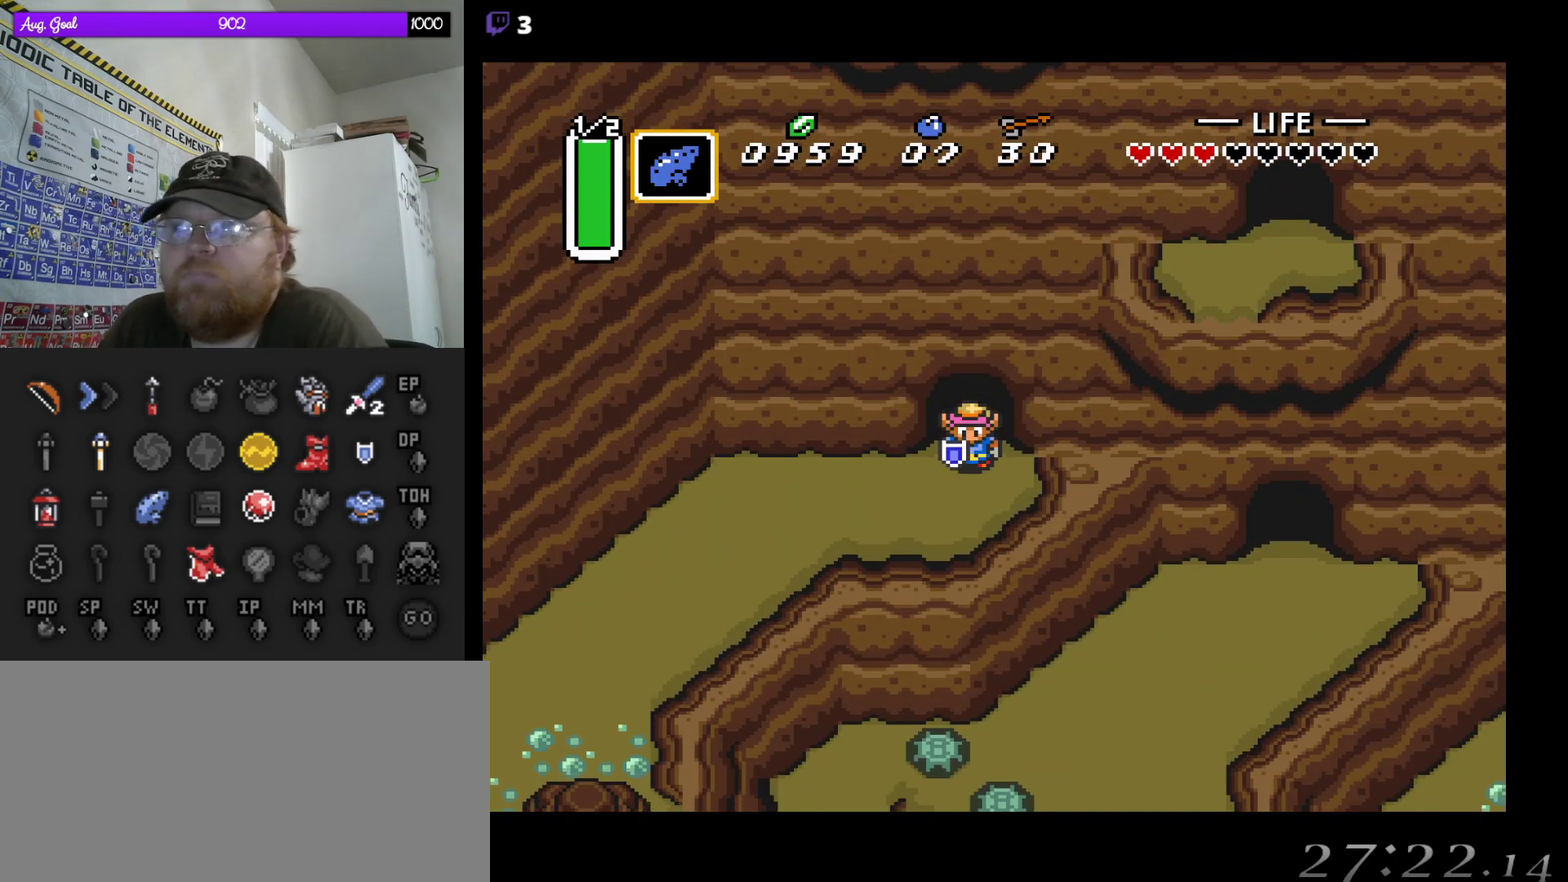
{"dt_ms": 500, "buttons": [], "events": []}
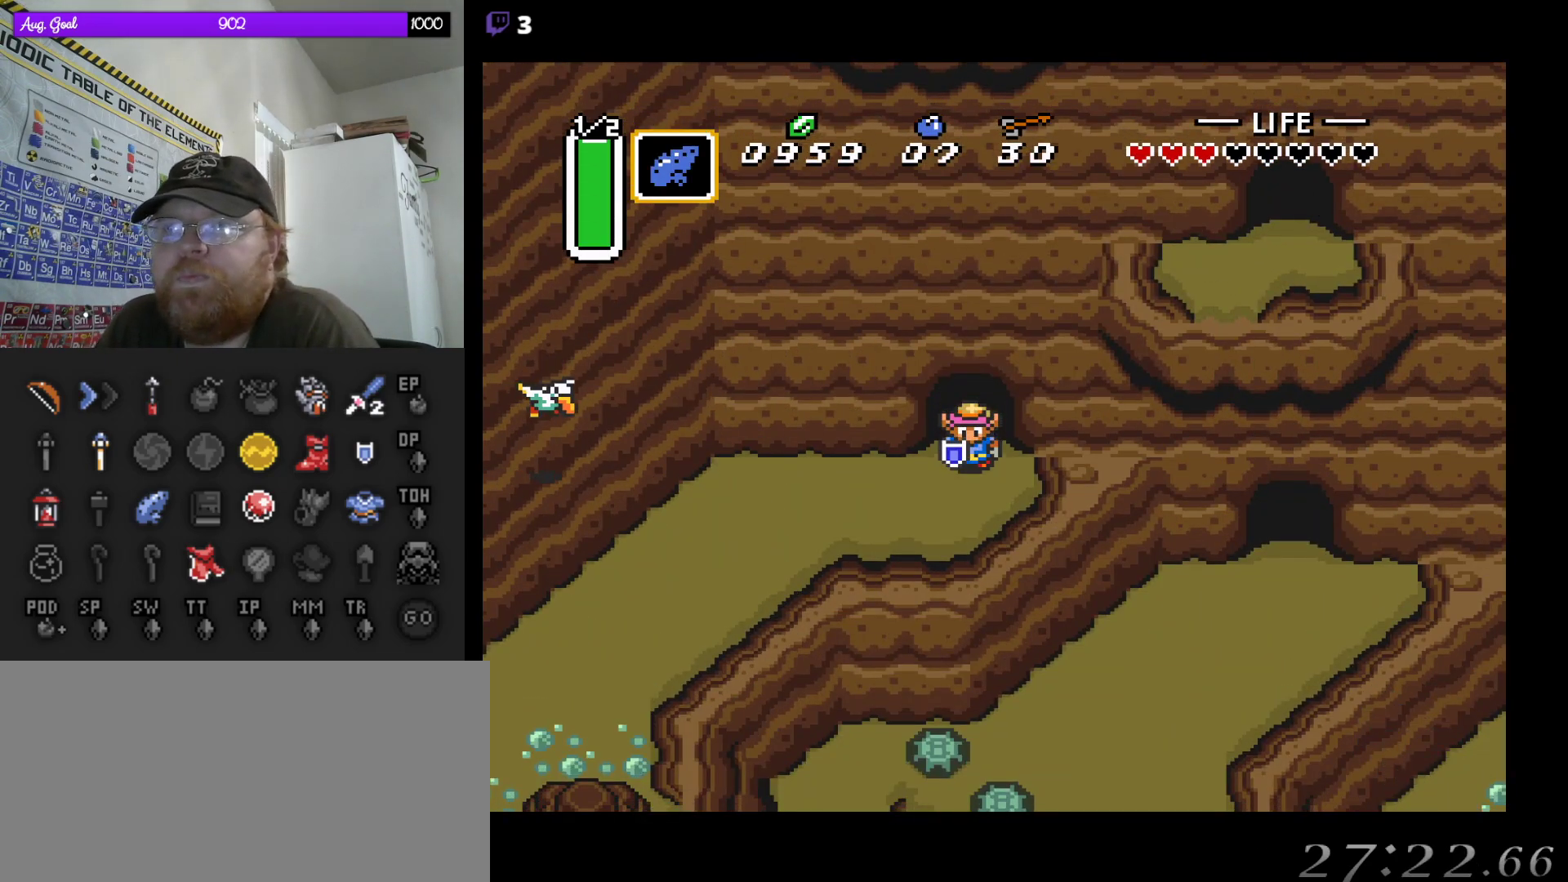
{"dt_ms": 500, "buttons": [], "events": []}
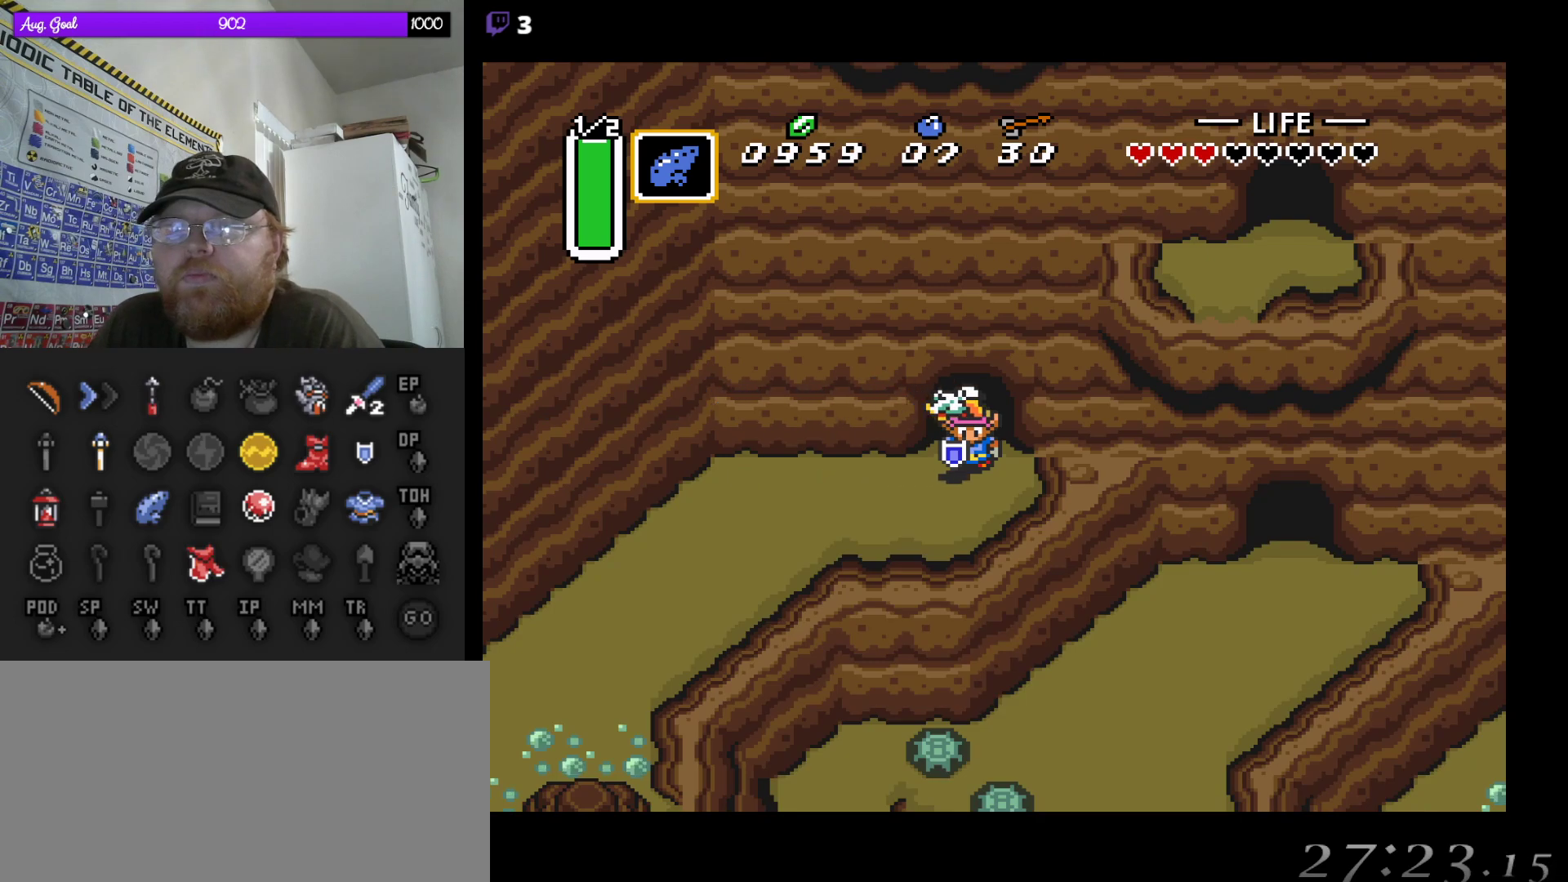
{"dt_ms": 500, "buttons": [], "events": []}
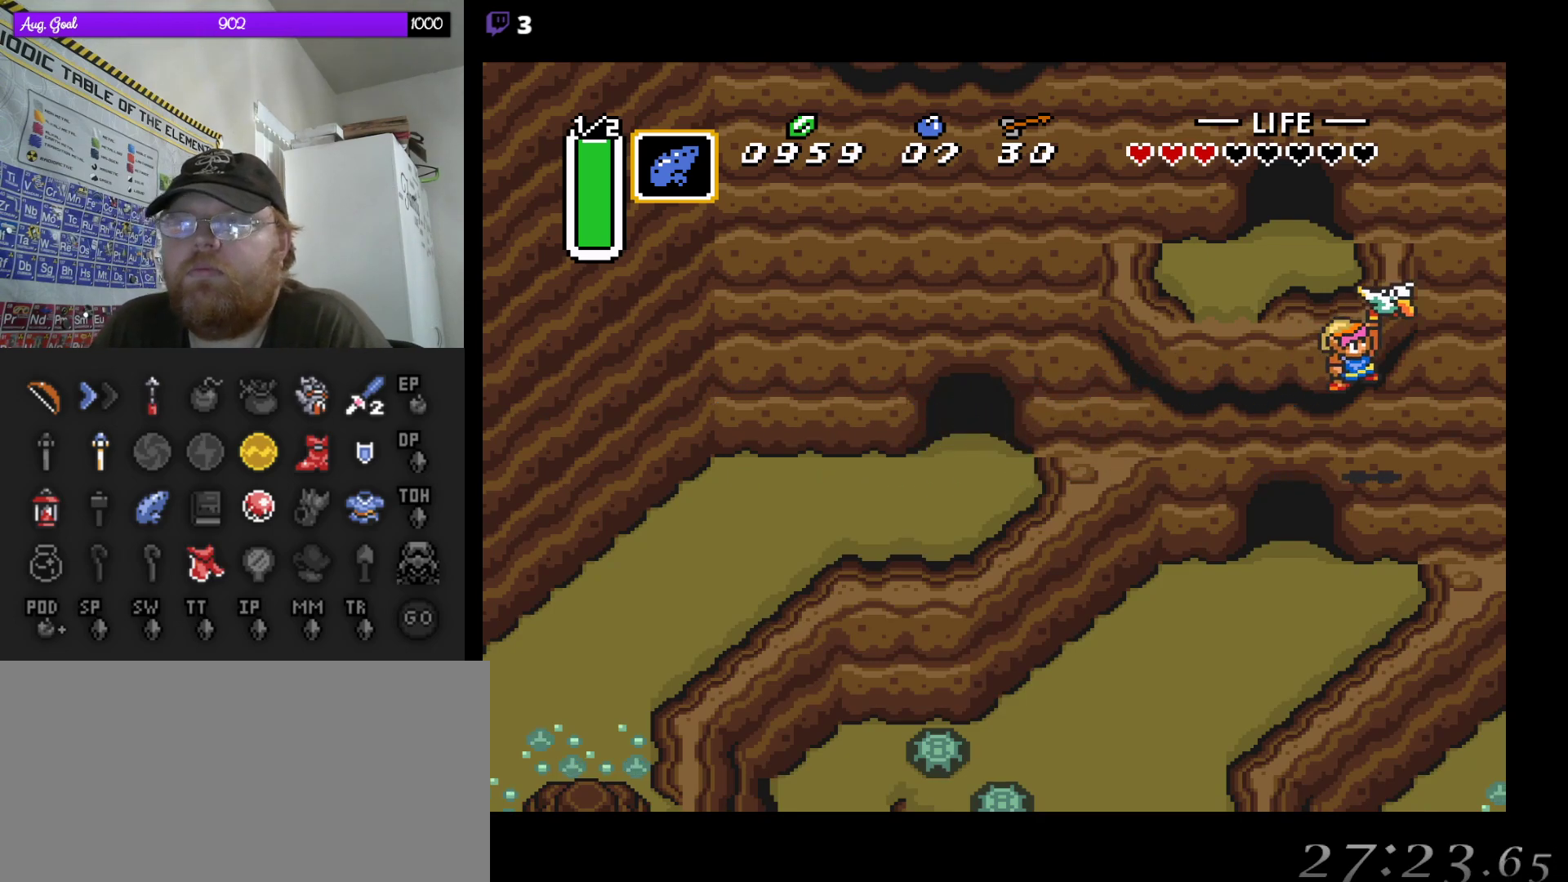
{"dt_ms": 500, "buttons": [], "events": []}
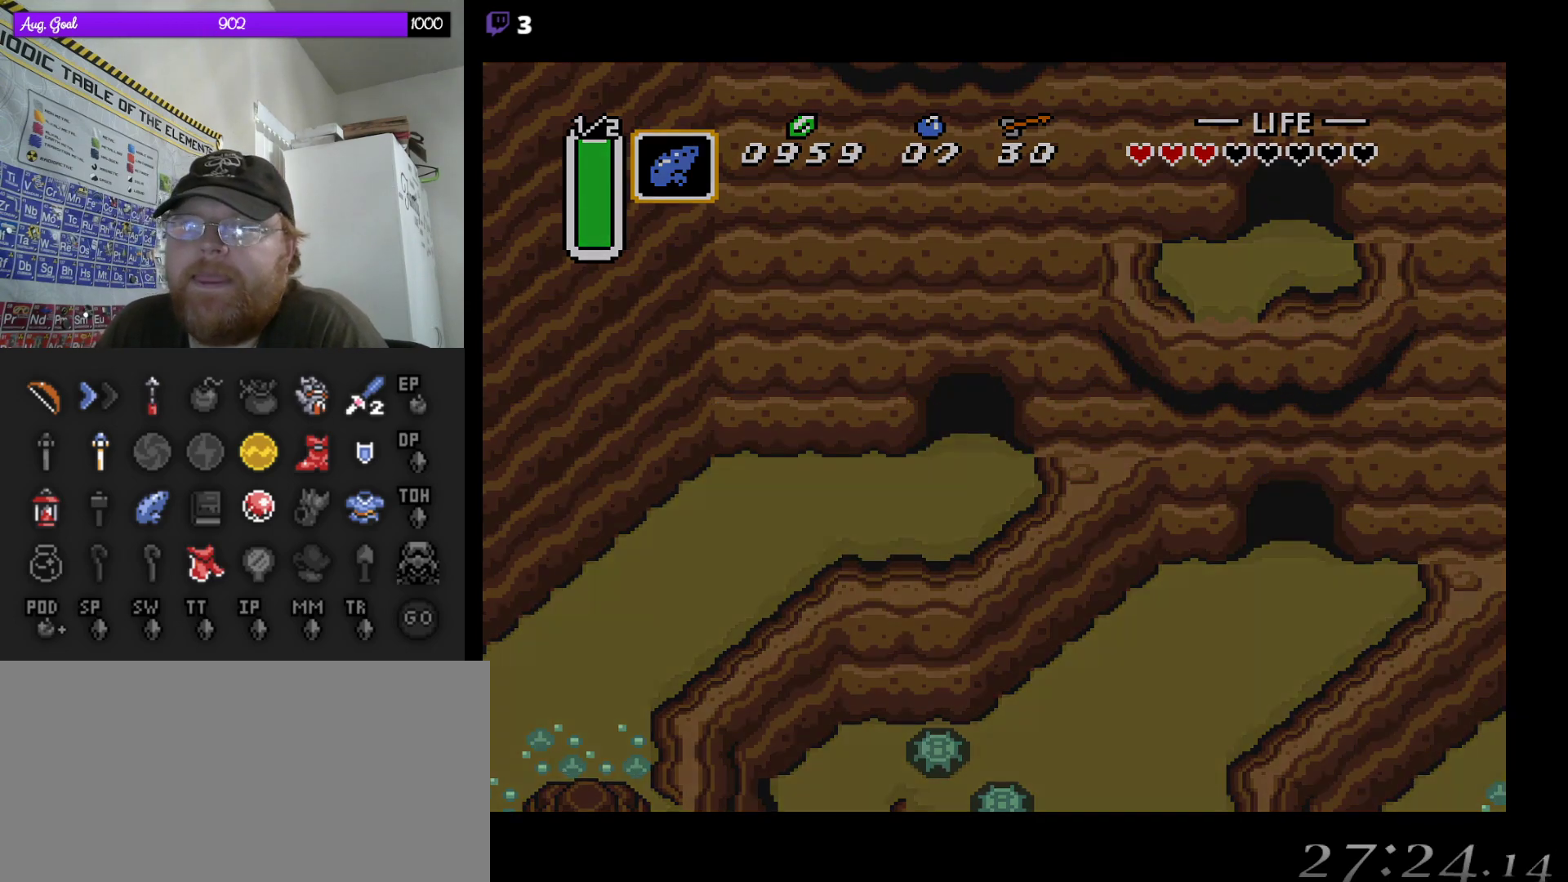
{"dt_ms": 500, "buttons": [], "events": []}
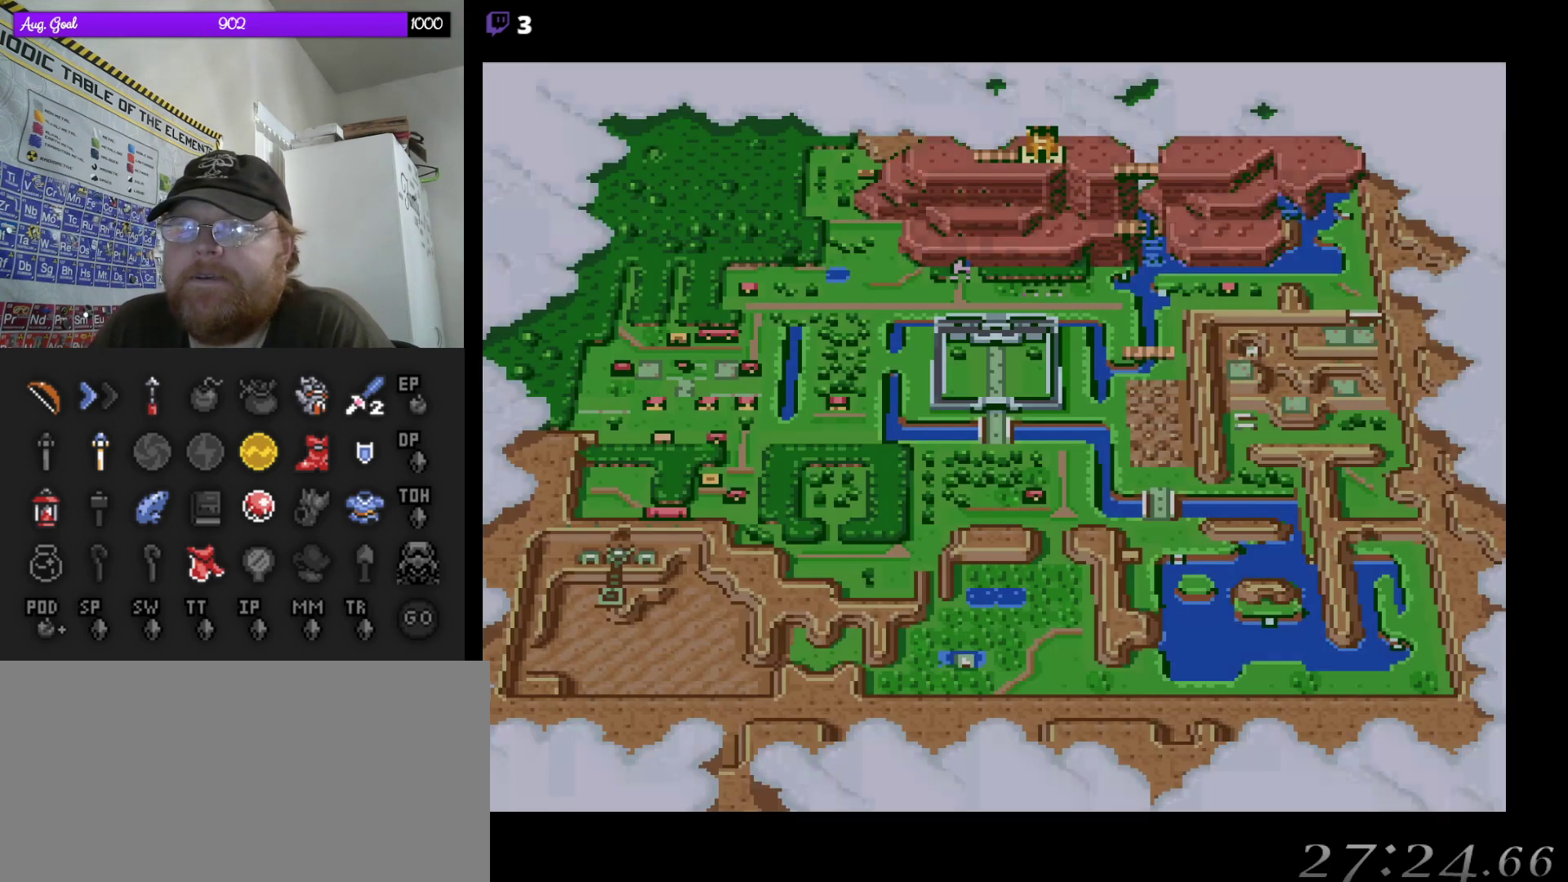
{"dt_ms": 500, "buttons": [], "events": [[283, "DPAD_LEFT", "down"], [367, "DPAD_LEFT", "up"]]}
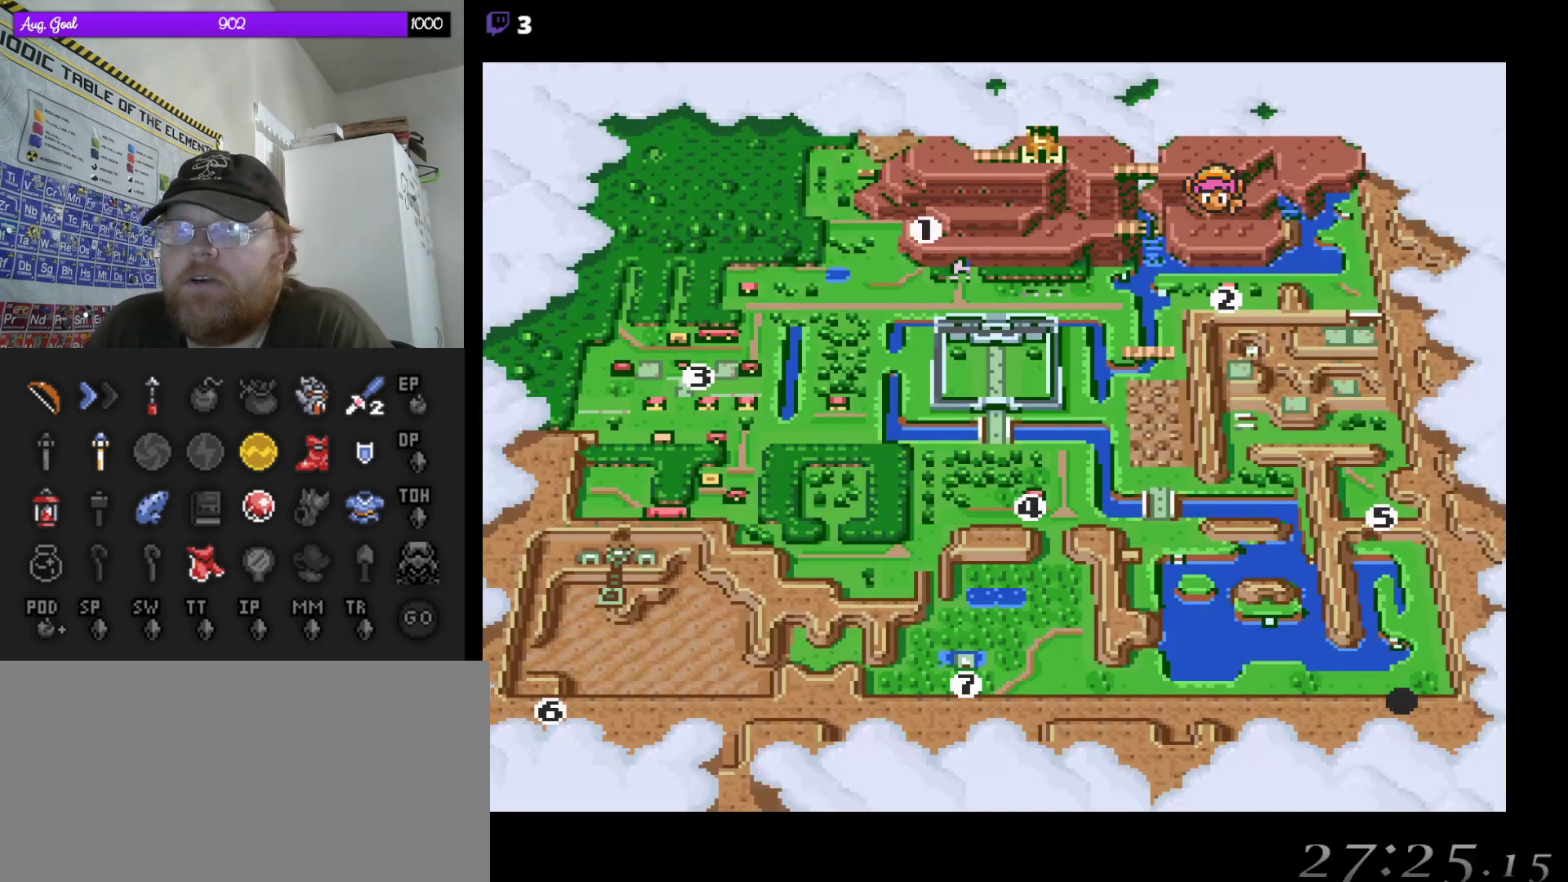
{"dt_ms": 500, "buttons": [], "events": [[167, "A", "down"], [250, "A", "up"]]}
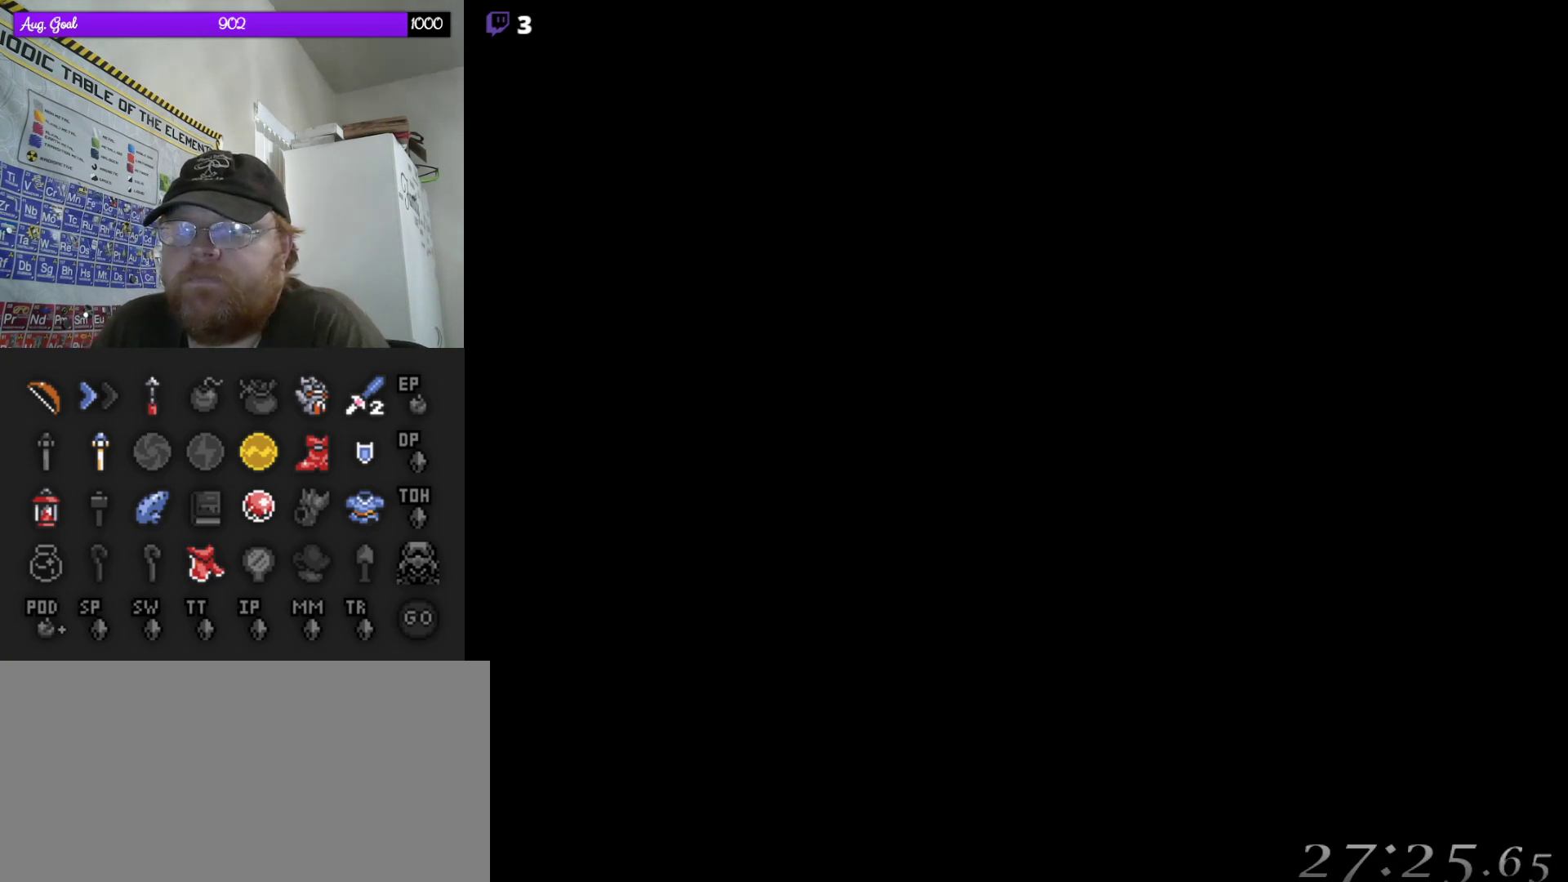
{"dt_ms": 500, "buttons": [], "events": []}
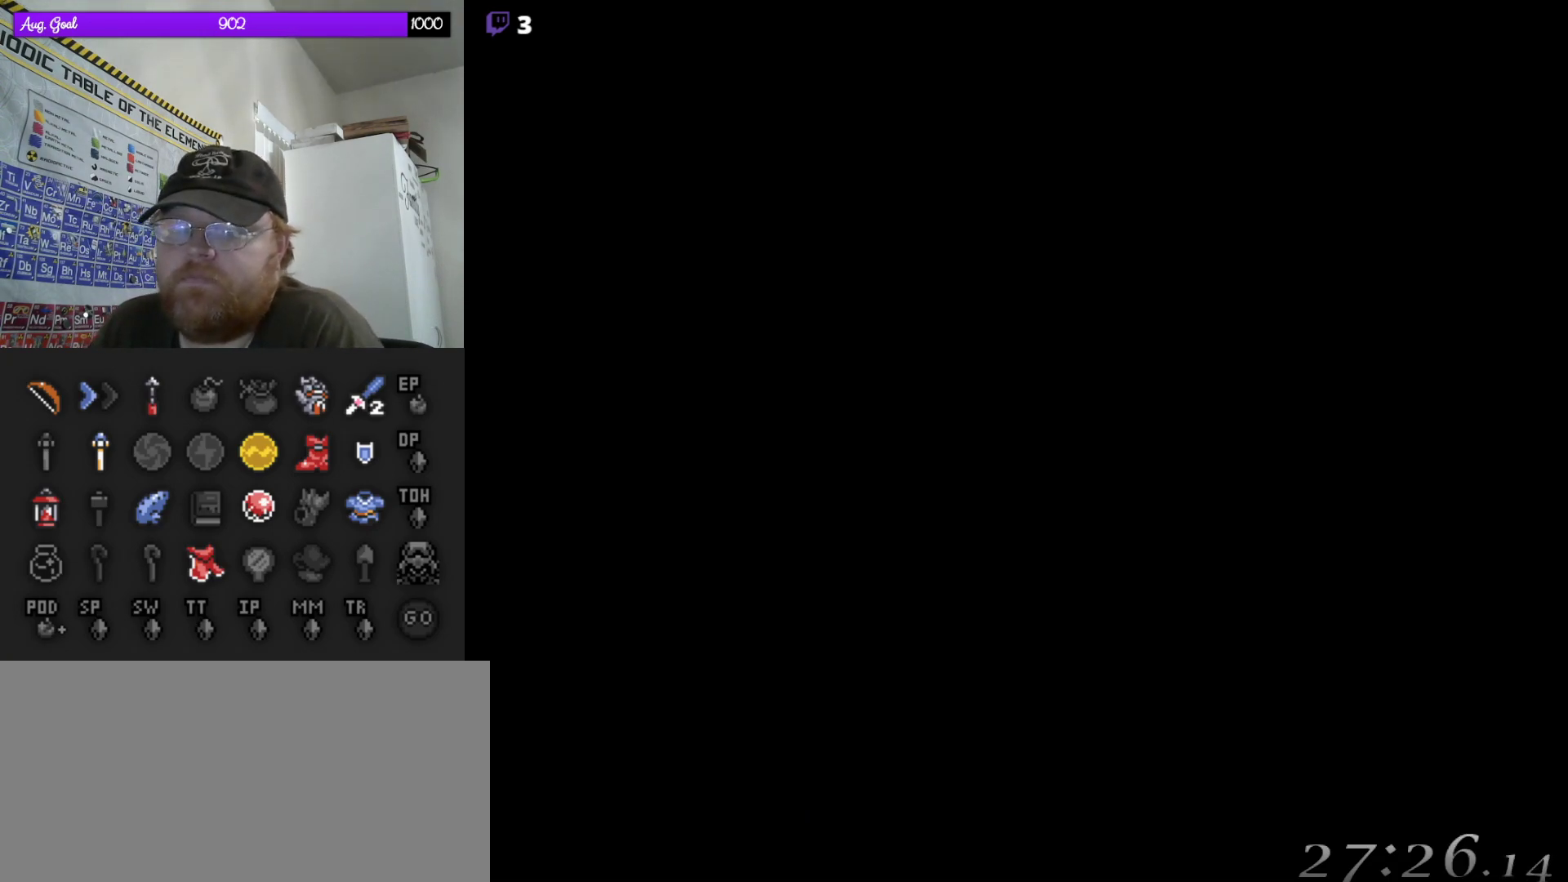
{"dt_ms": 500, "buttons": [], "events": []}
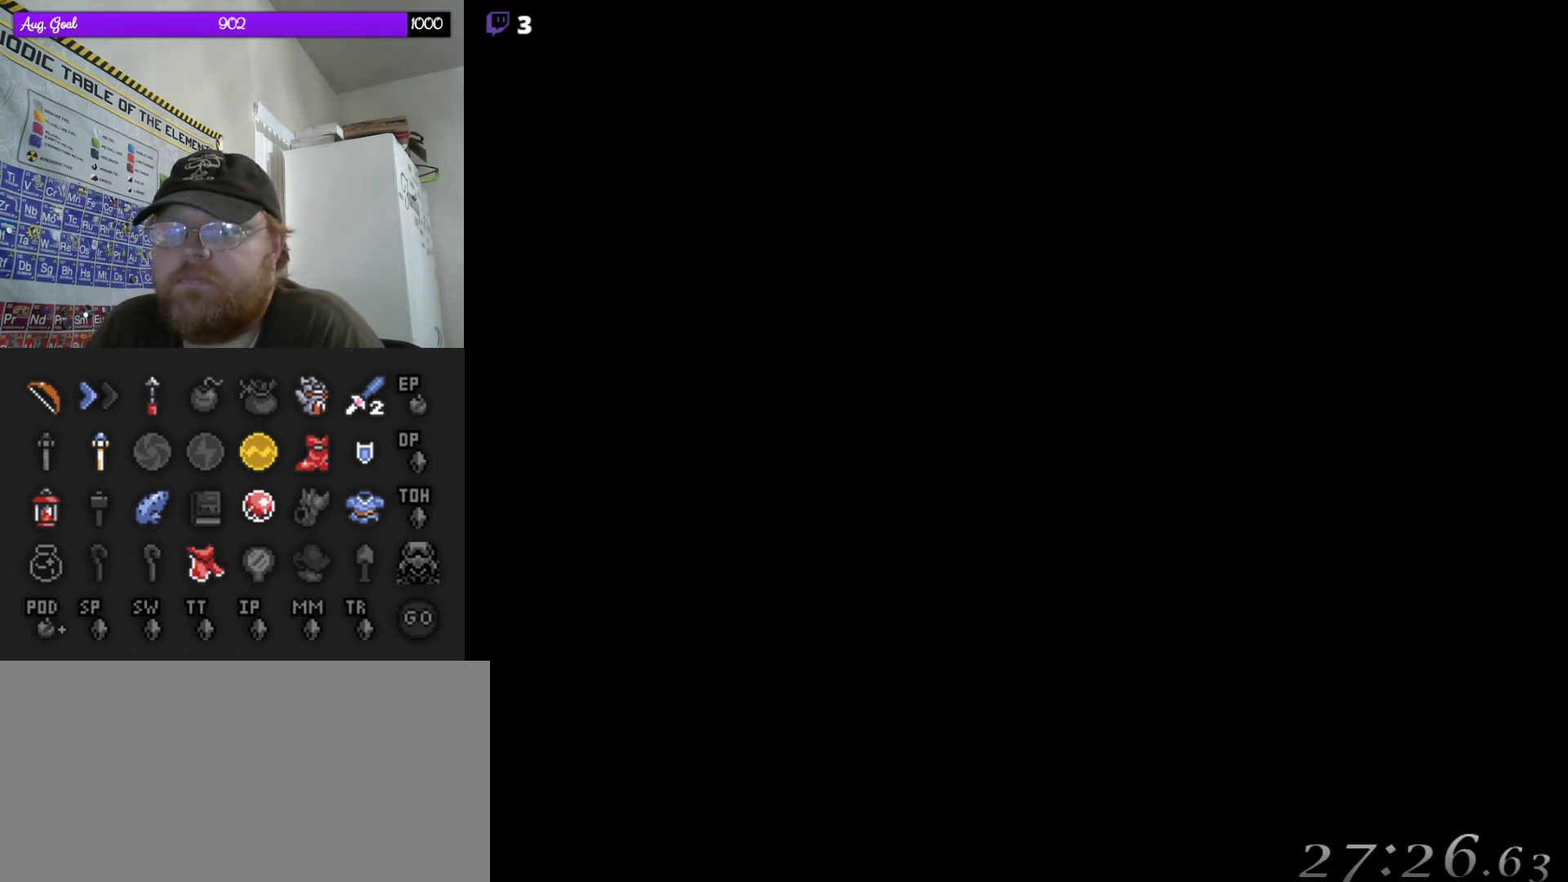
{"dt_ms": 500, "buttons": [], "events": []}
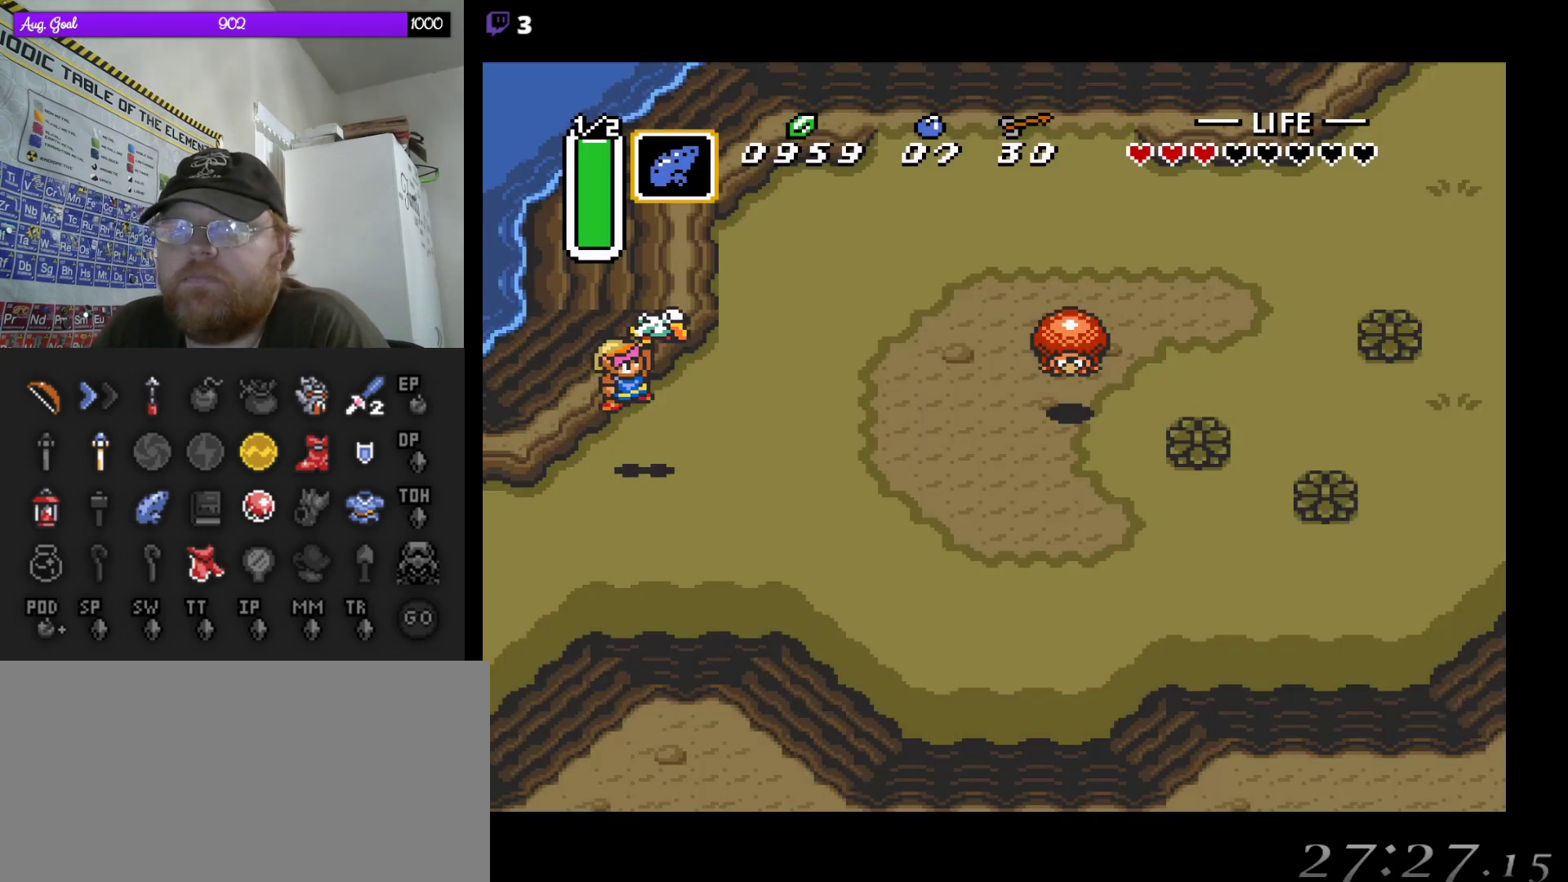
{"dt_ms": 500, "buttons": ["DPAD_DOWN"], "events": [[233, "DPAD_DOWN", "down"]]}
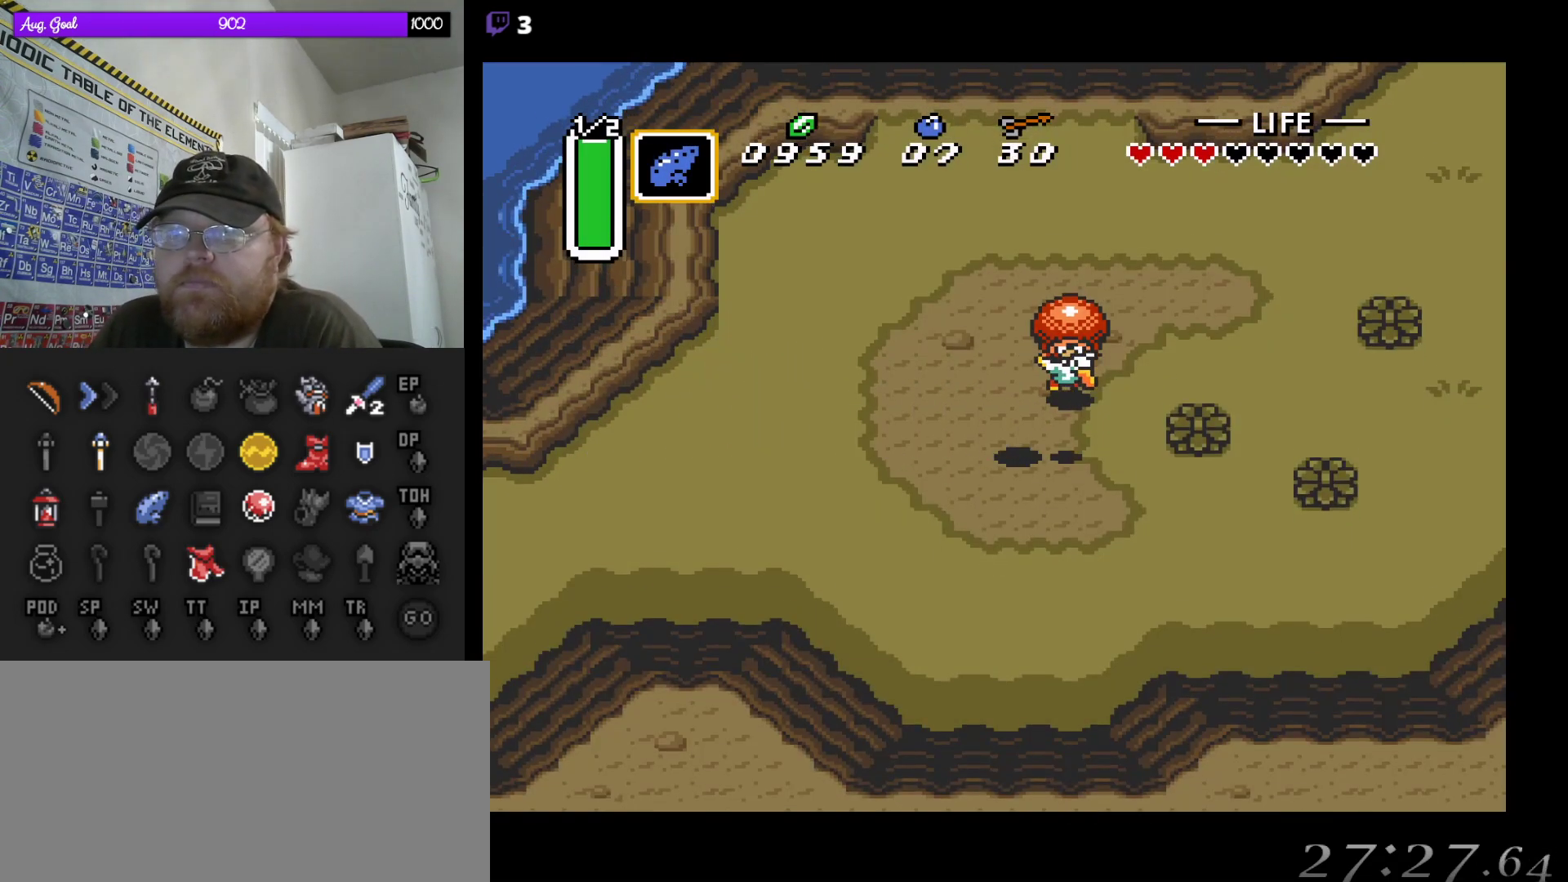
{"dt_ms": 500, "buttons": ["A"], "events": [[50, "DPAD_DOWN", "up"], [50, "DPAD_LEFT", "down"], [233, "A", "down"], [267, "DPAD_LEFT", "up"]]}
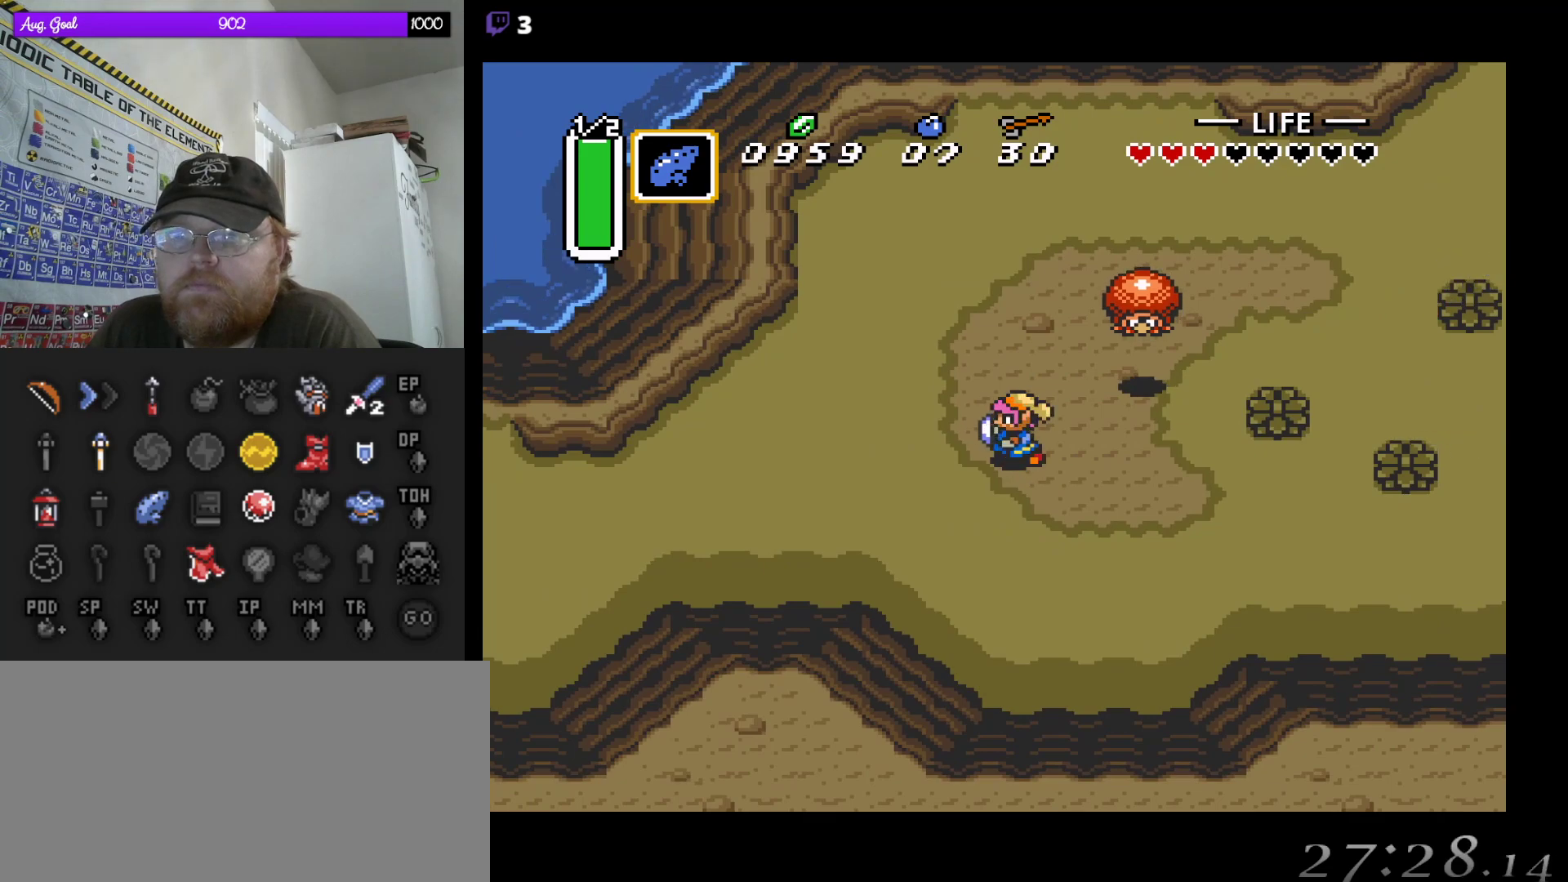
{"dt_ms": 500, "buttons": ["A"], "events": []}
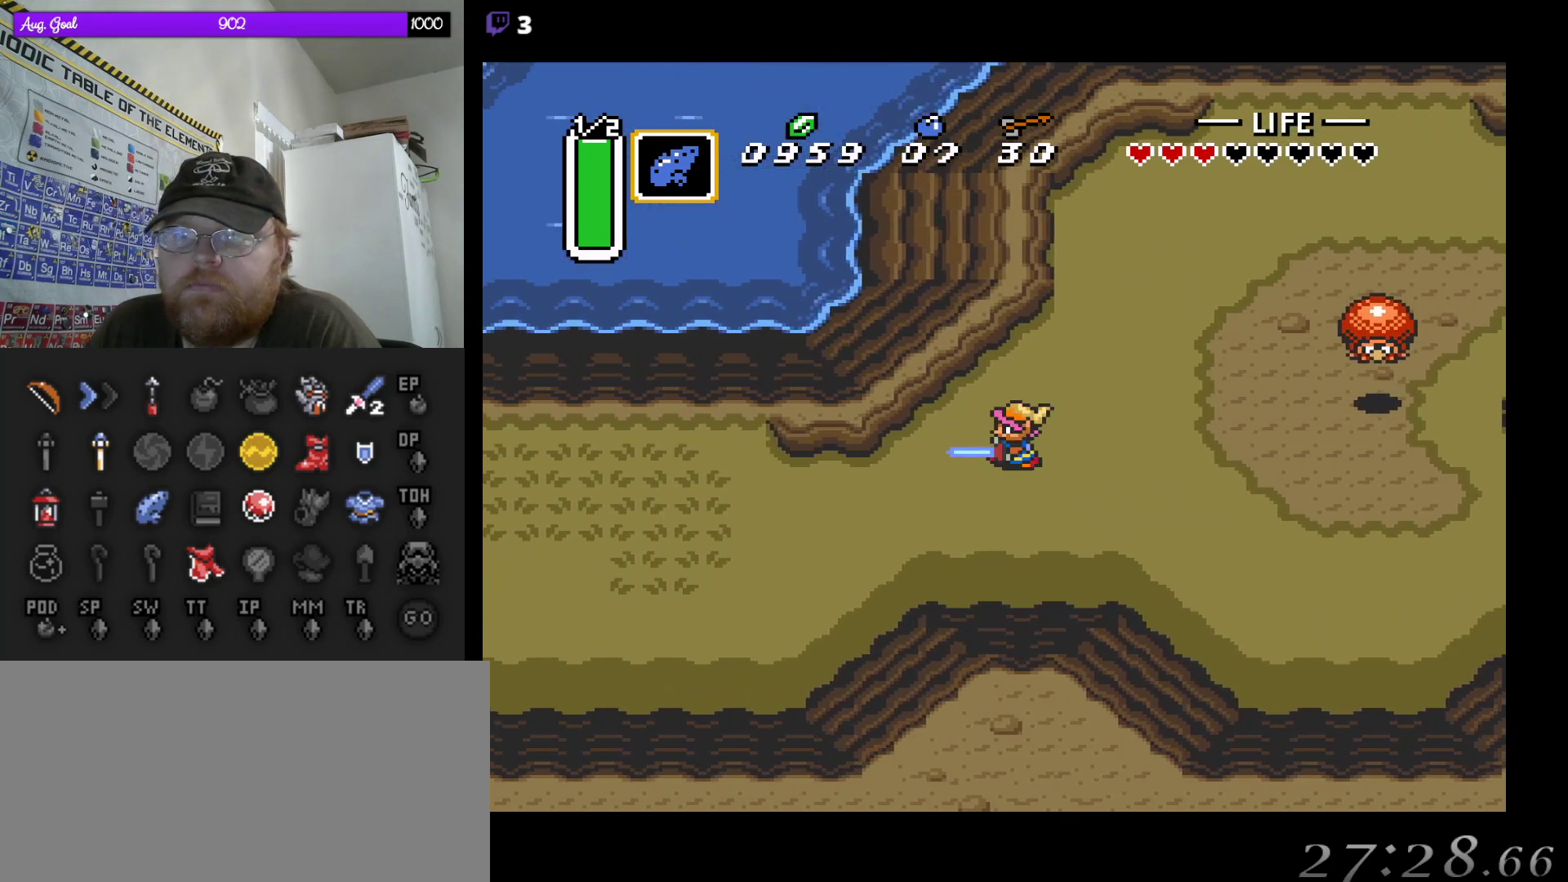
{"dt_ms": 500, "buttons": ["A", "DPAD_LEFT"], "events": [[500, "DPAD_LEFT", "down"]]}
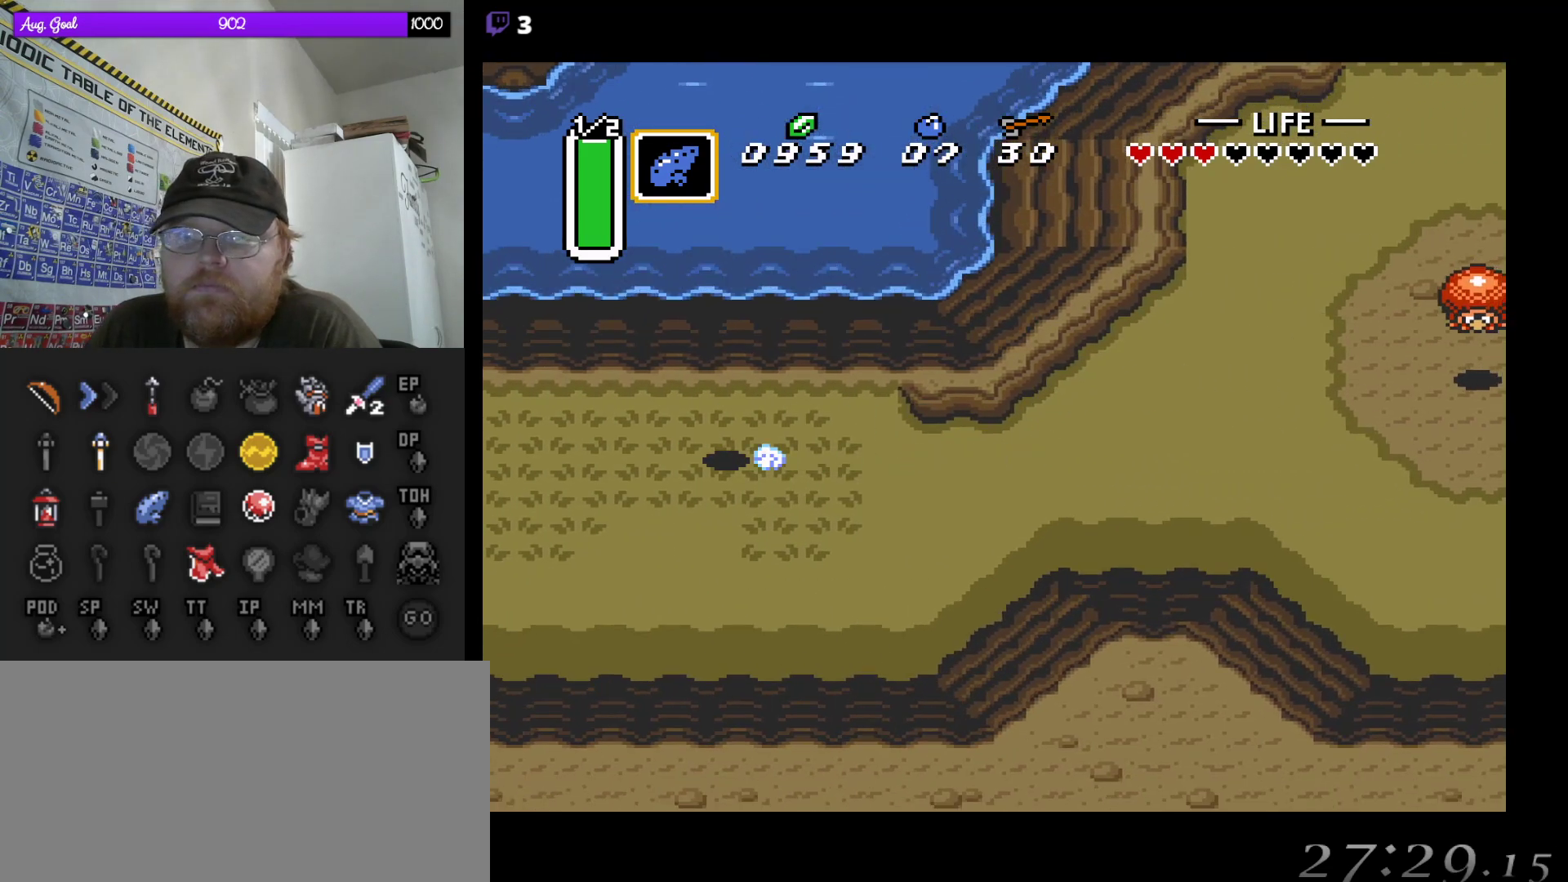
{"dt_ms": 500, "buttons": ["DPAD_DOWN", "DPAD_RIGHT"]}
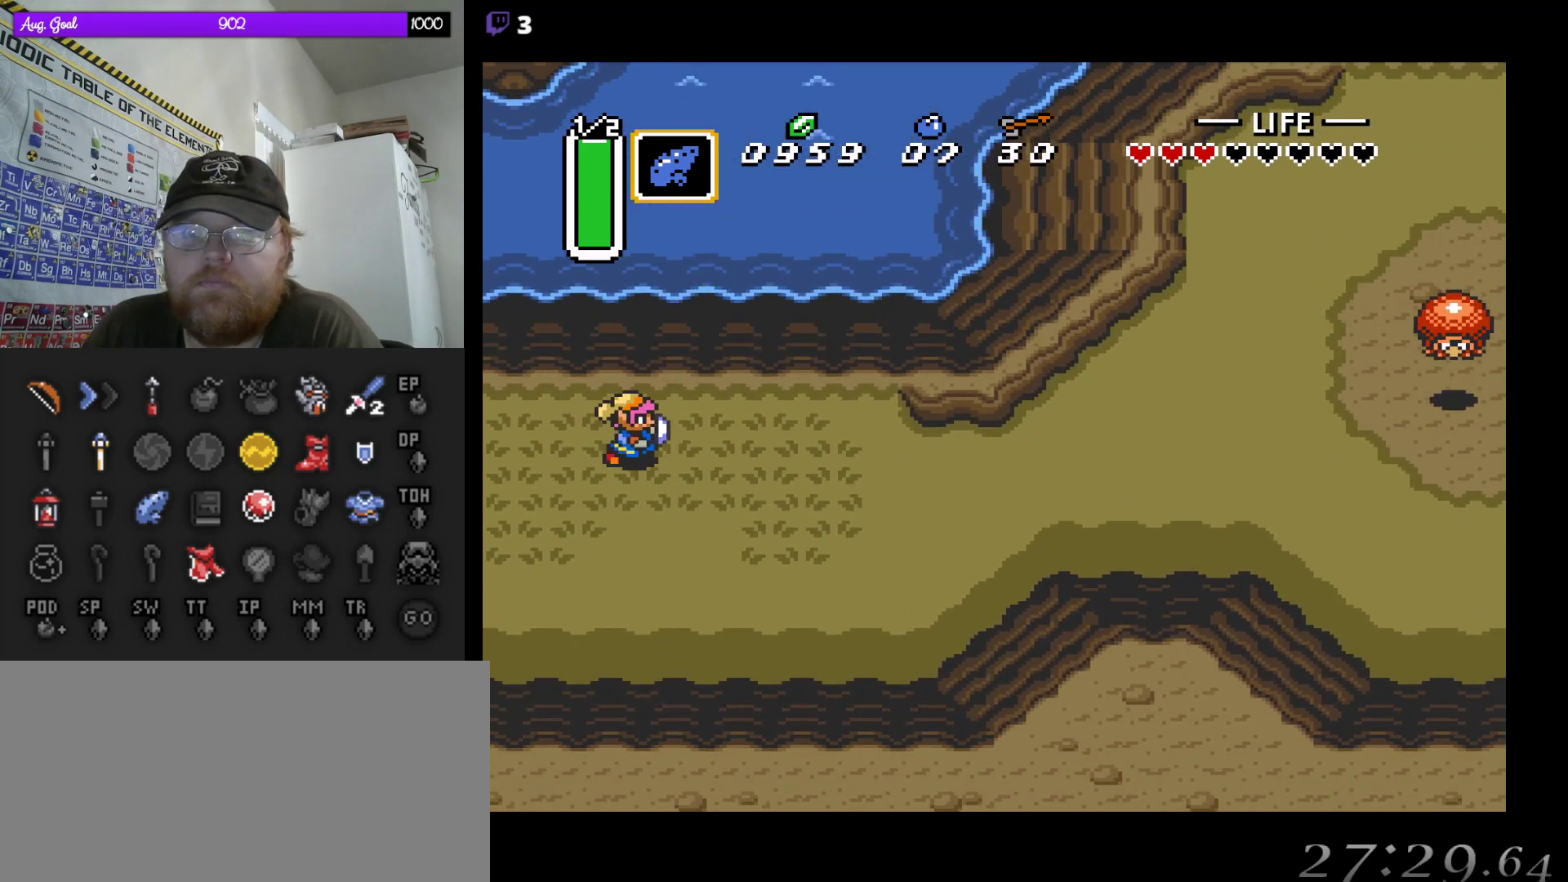
{"dt_ms": 500, "buttons": [], "events": [[17, "DPAD_RIGHT", "up"], [33, "DPAD_DOWN", "up"], [283, "DPAD_LEFT", "down"], [450, "DPAD_LEFT", "up"]]}
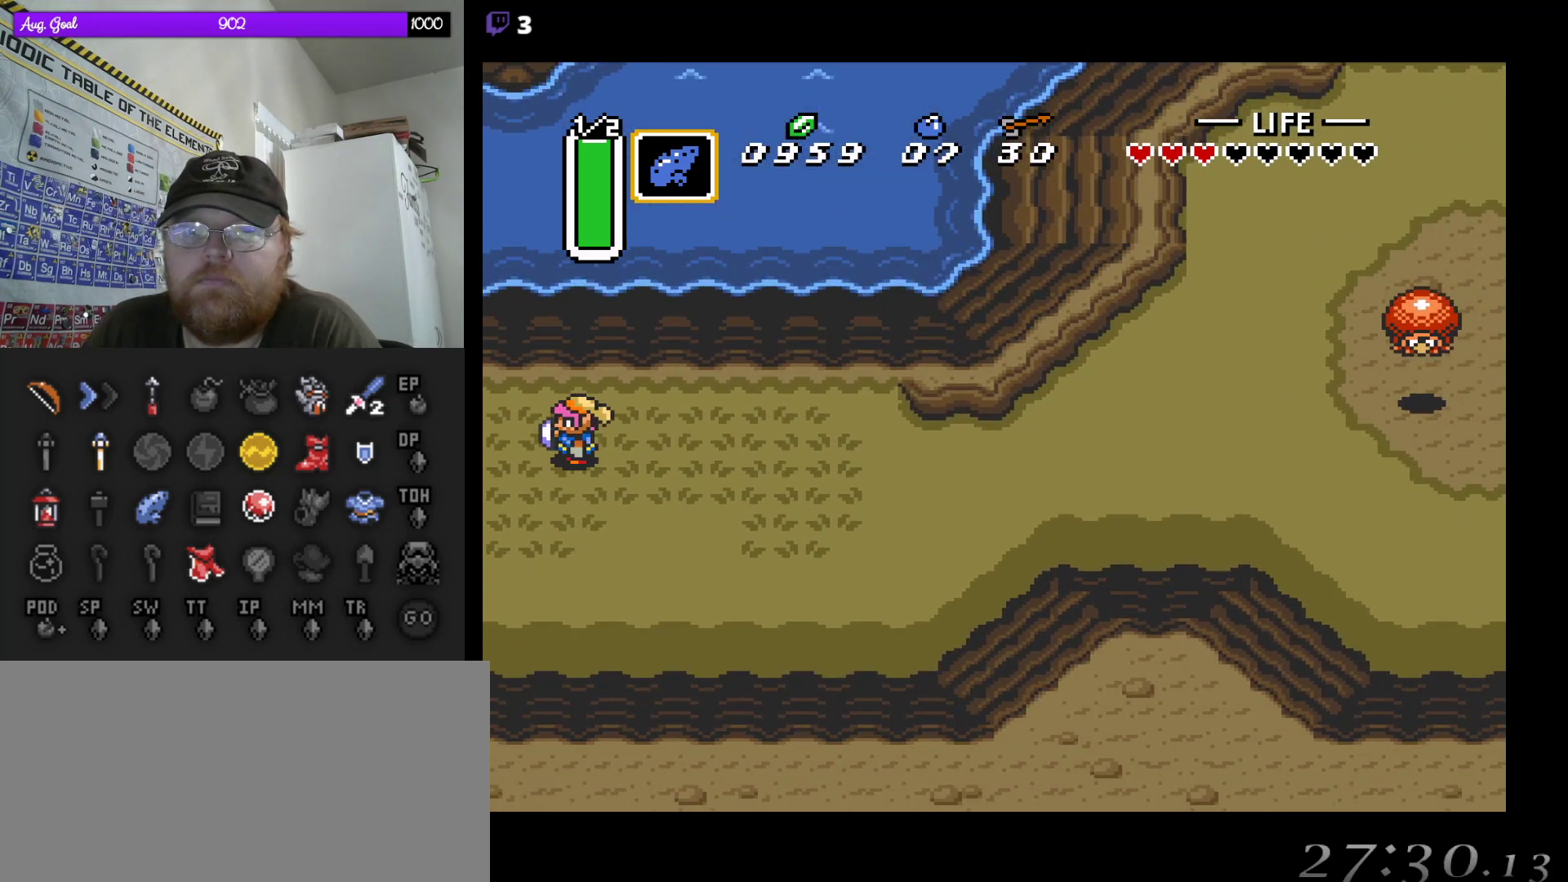
{"dt_ms": 500, "buttons": ["B"], "events": [[67, "B", "down"], [317, "DPAD_LEFT", "down"], [433, "DPAD_LEFT", "up"]]}
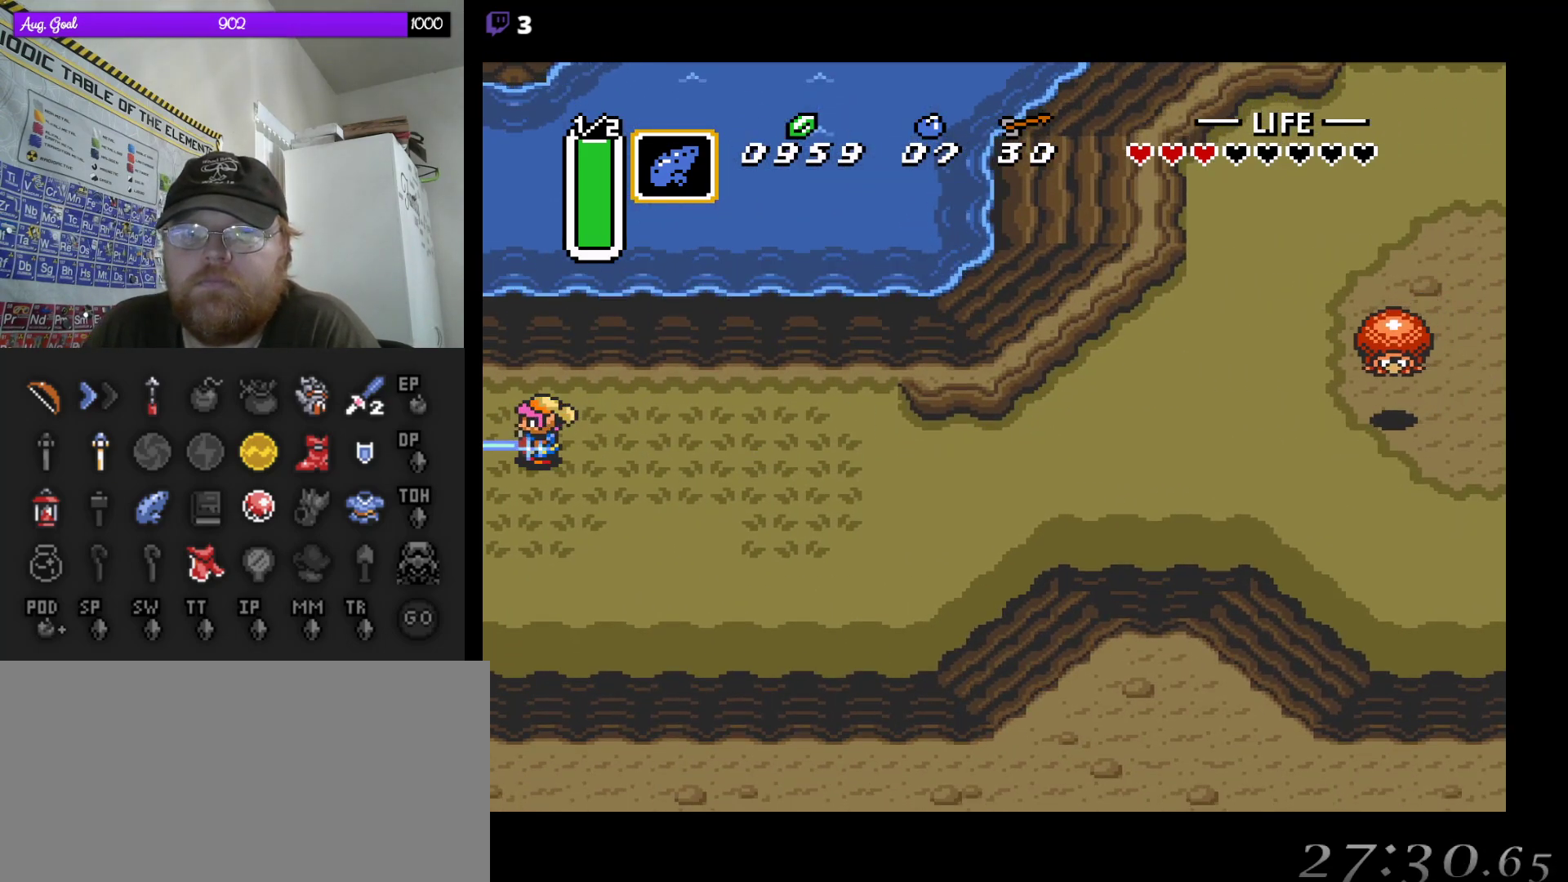
{"dt_ms": 500, "buttons": ["B"], "events": [[267, "DPAD_UP", "down"], [300, "DPAD_RIGHT", "down"], [350, "DPAD_RIGHT", "up"], [483, "DPAD_UP", "up"]]}